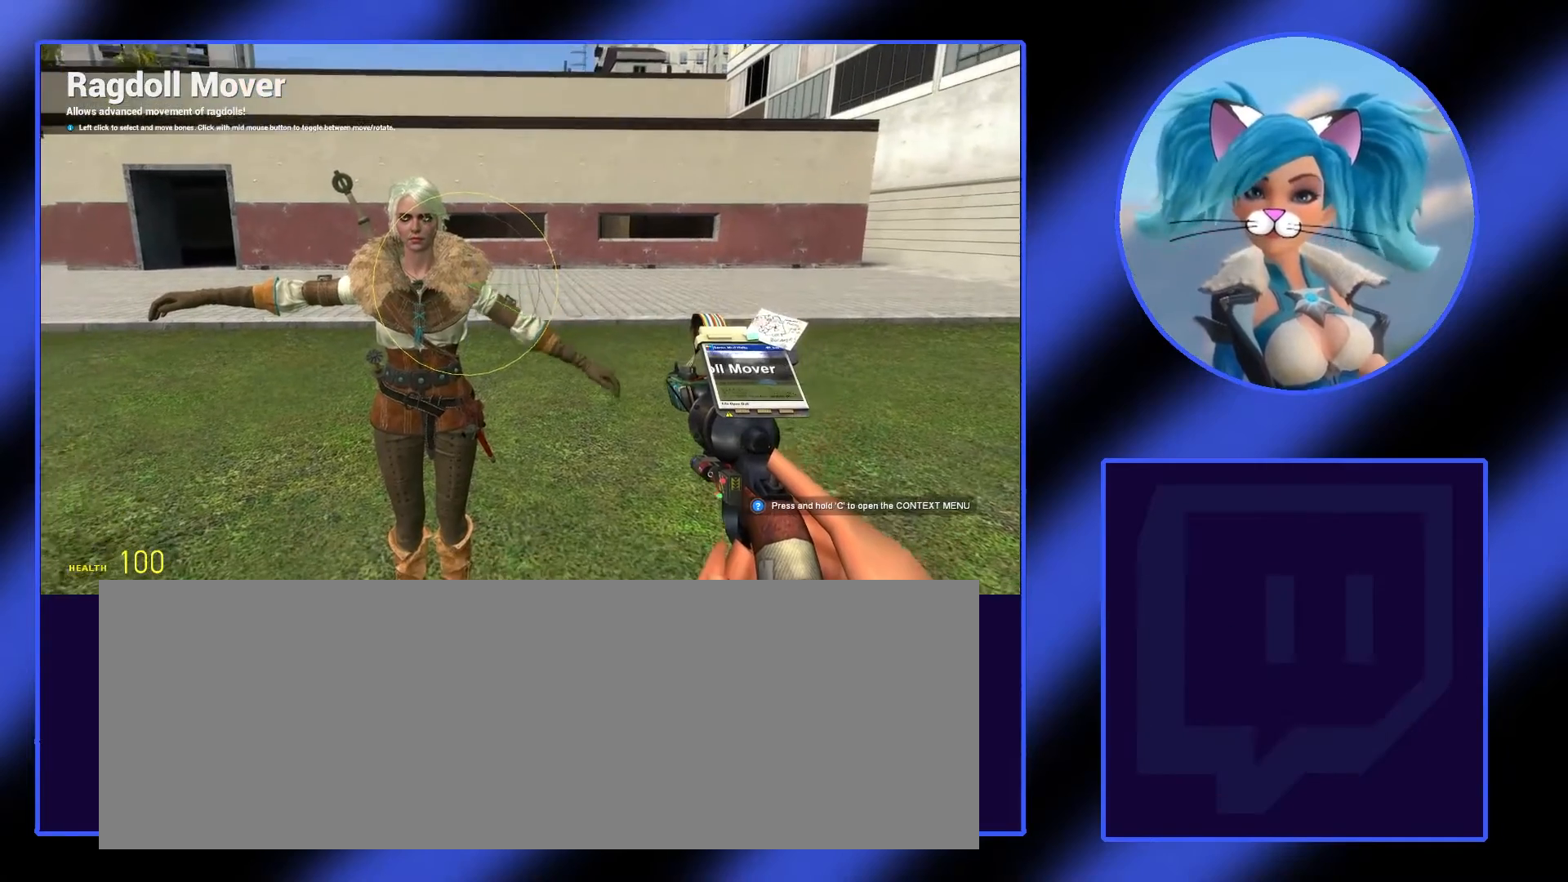
Gameplay with keyboard and mouse; each line is a JSON object with the keys and mouse buttons held at the frame after it. "events" lists presses ("down") and releases ("up") of ".", "/", "0", "1", "2", "3", "4", "5", "6", "7", "8", "9", "a", "alt_l", "alt_r", "b", "backslash", "backspace", "c", "caps_lock", "comma", "ctrl_l", "ctrl_r", "d", "down", "e", "equals", "escape", "f", "f1", "f10", "f11", "f12", "f2", "f3", "f4", "f5", "f6", "f7", "f8", "f9", "g", "h", "i", "j", "k", "l", "lbracket", "left", "m", "minus", "n", "o", "p", "q", "quote", "r", "rbracket", "return", "right", "s", "semicolon", "shift_l", "shift_r", "space", "super", "t", "tab", "tilde", "u", "up", "v", "w", "x", "y", "z", "mouse_left" and "mouse_right" between this image and that frame as [ms after this image, input, new state], when the widget could be followed in between. "mouse_left", "mouse_right" = the "left", "right" buttons of the "mouse" list. No other keys are recorded. Not read: mouse_move.
{"keys": [], "mouse": ["left"], "events": []}
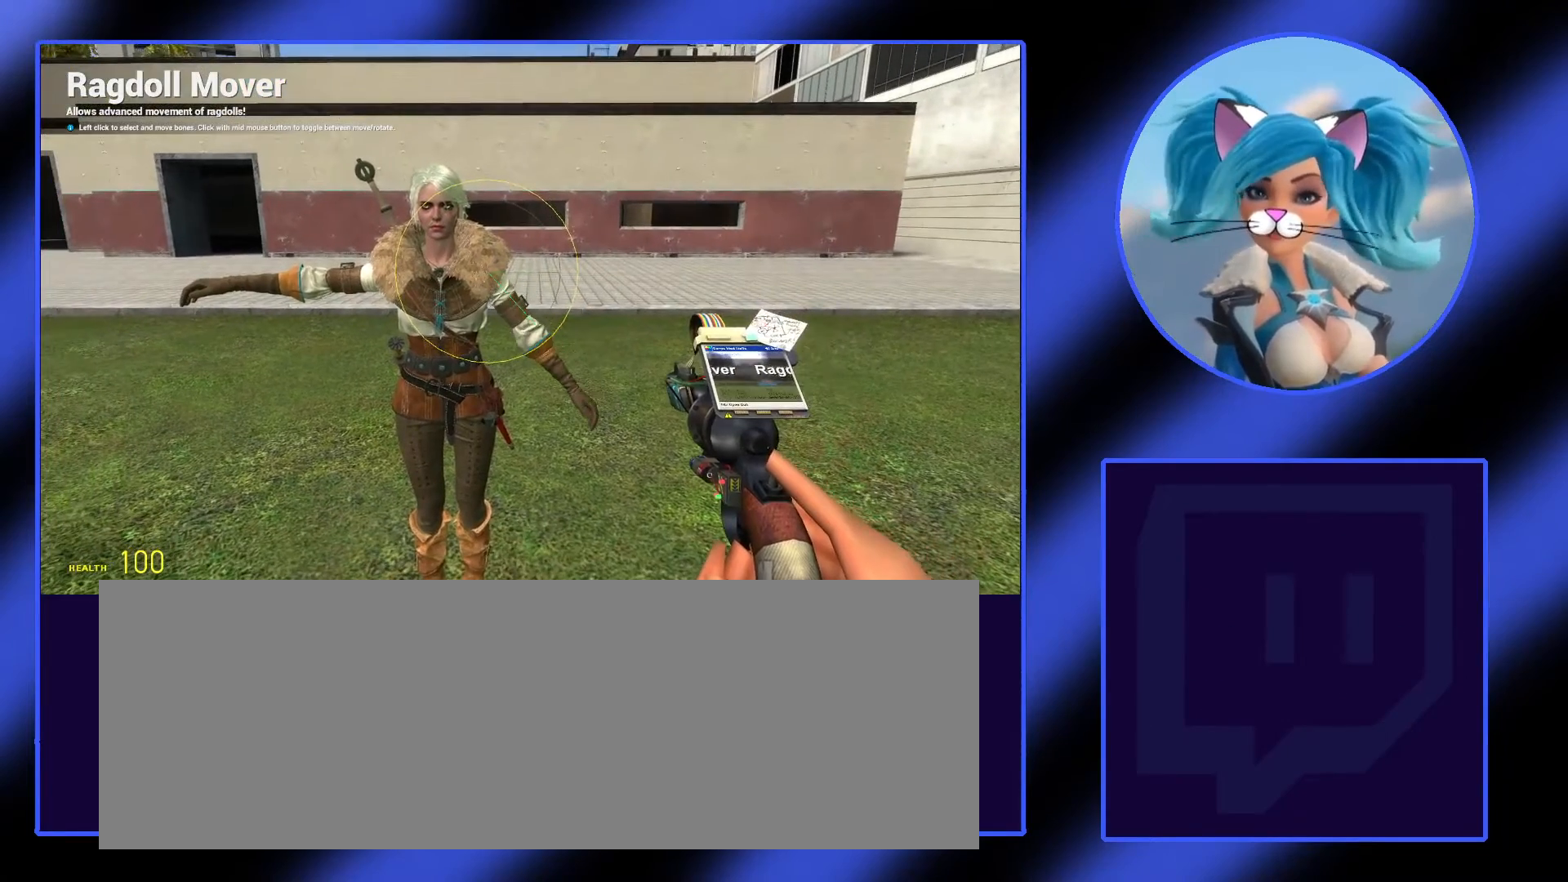
{"keys": [], "mouse": [], "events": [[167, "mouse_left", "up"]]}
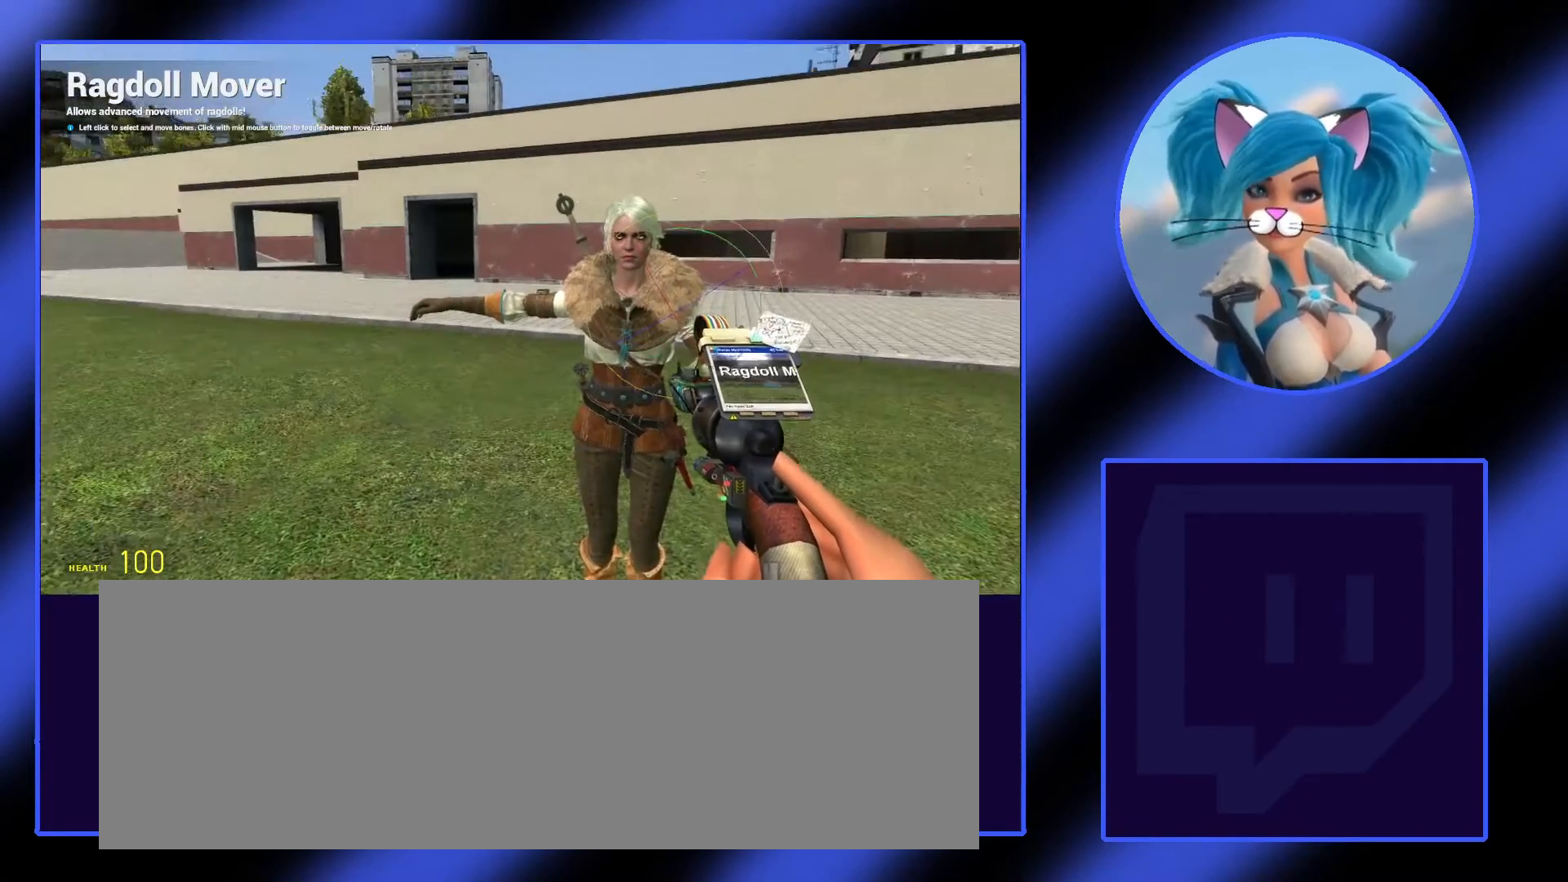
{"keys": [], "mouse": [], "events": []}
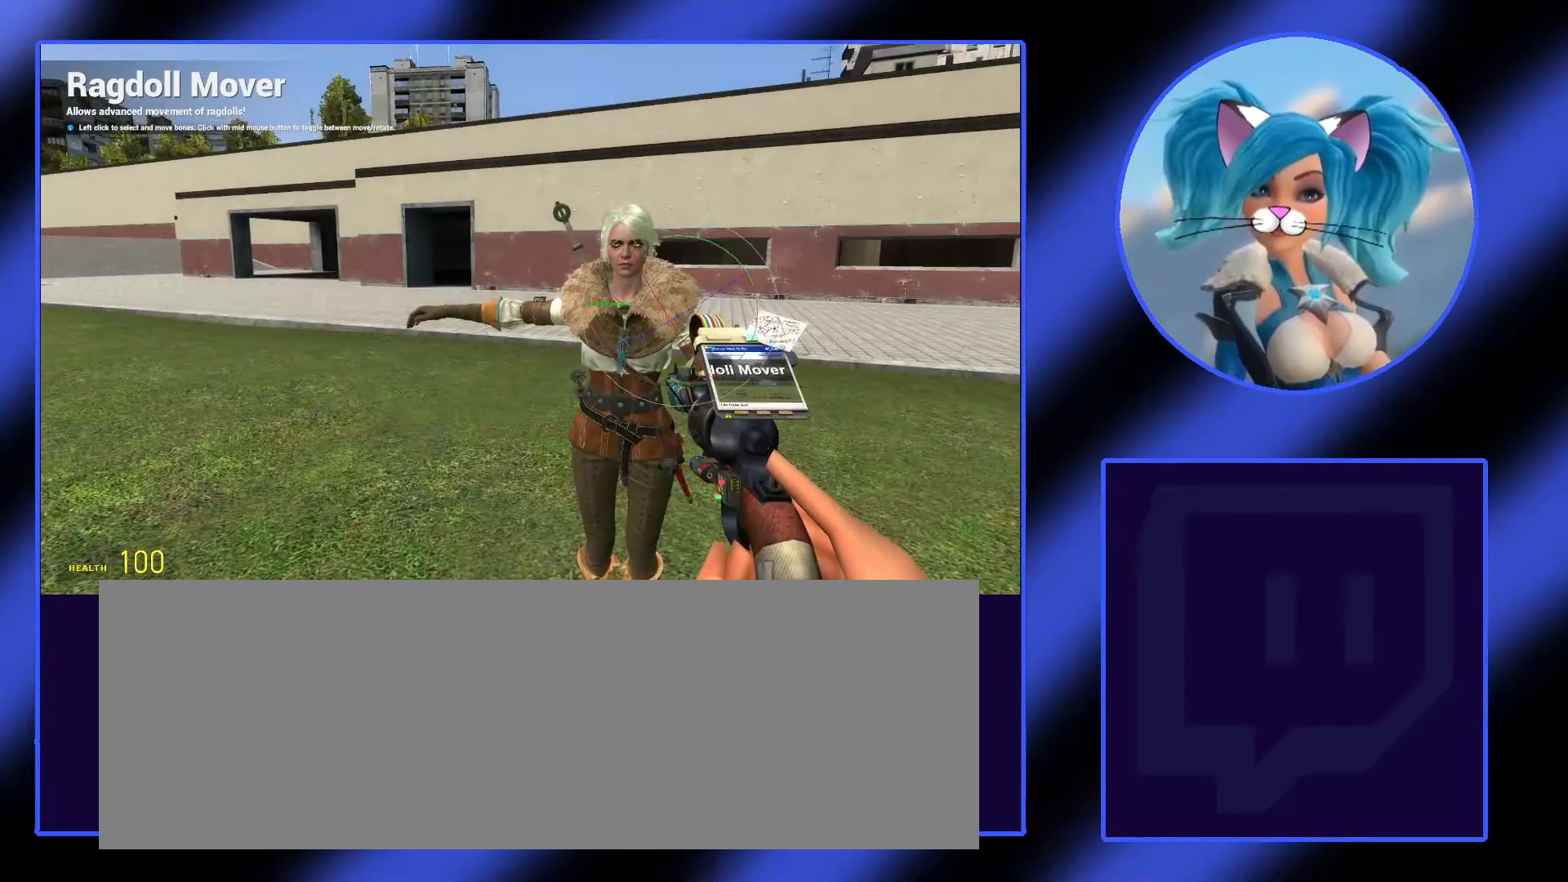
{"keys": [], "mouse": [], "events": [[367, "mouse_left", "down"], [467, "mouse_left", "up"]]}
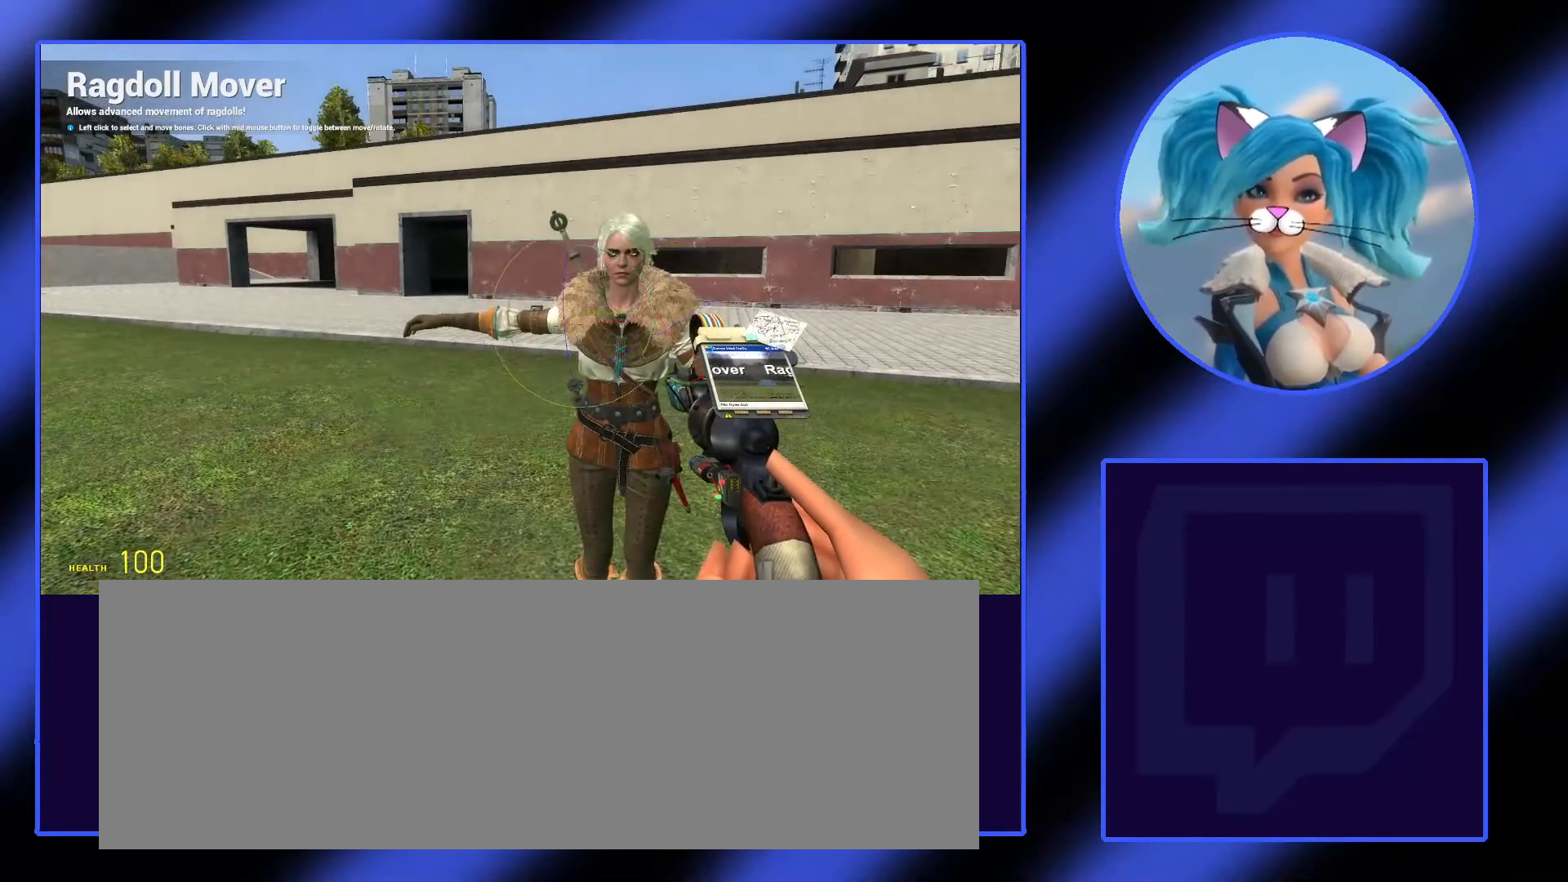
{"keys": [], "mouse": [], "events": []}
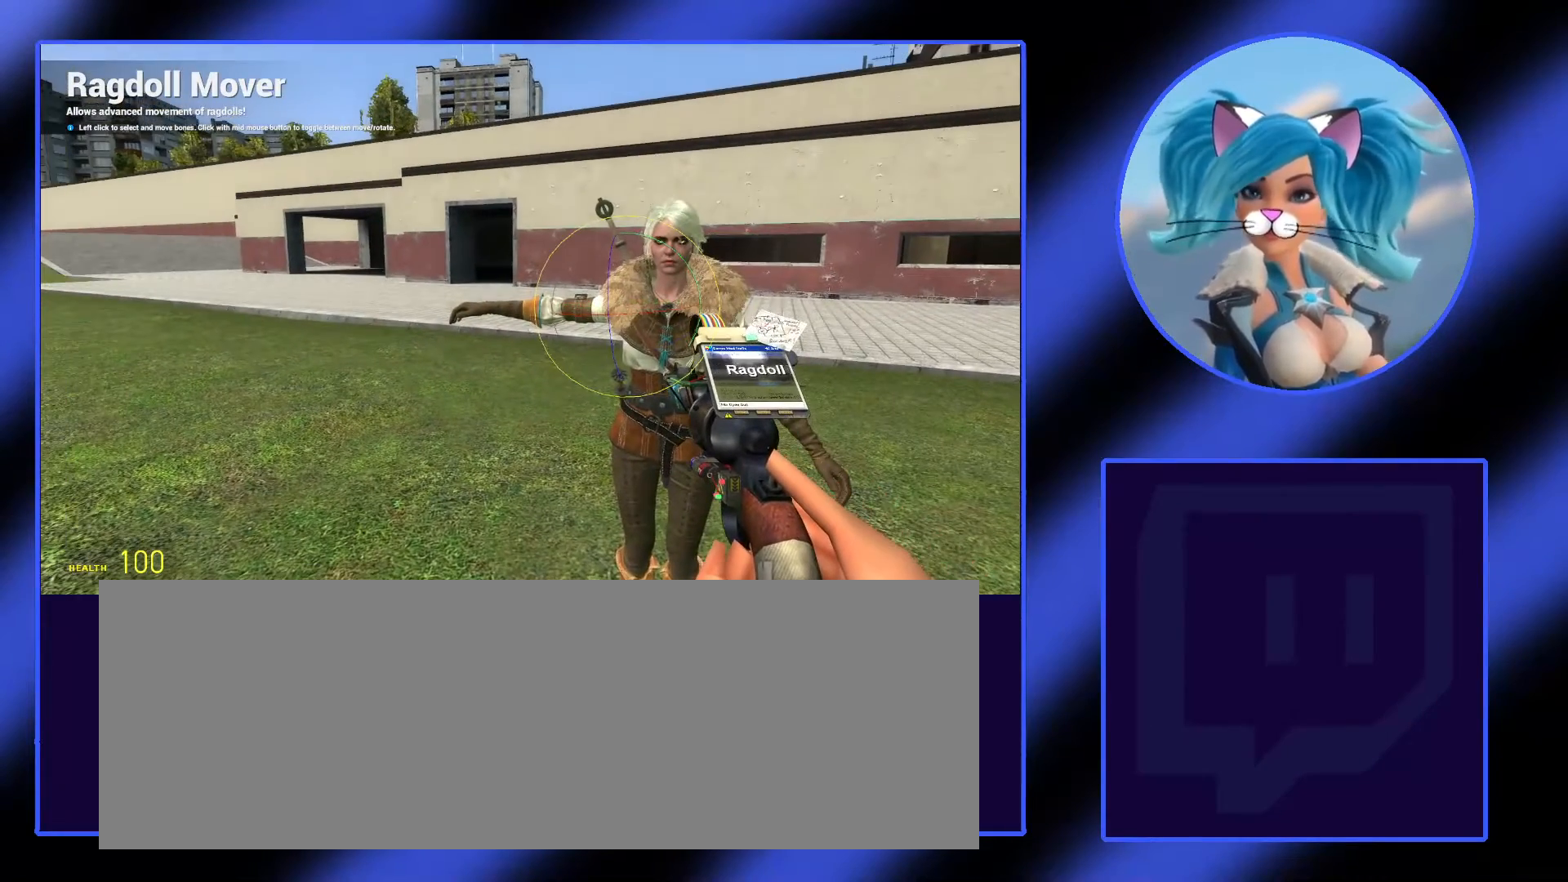
{"keys": [], "mouse": [], "events": []}
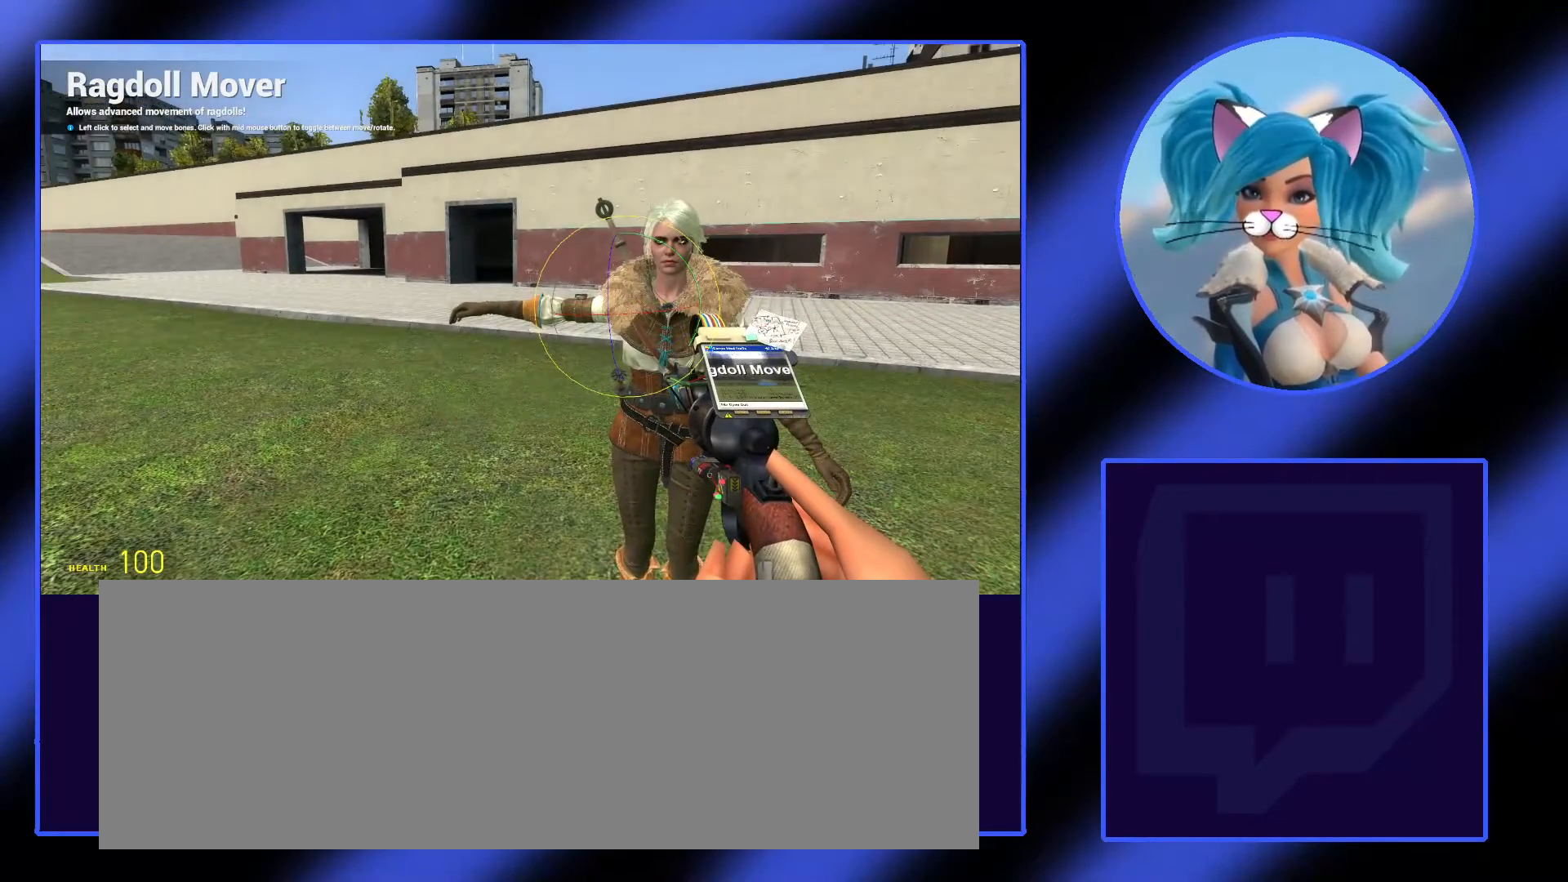
{"keys": [], "mouse": ["left"], "events": [[100, "mouse_left", "down"]]}
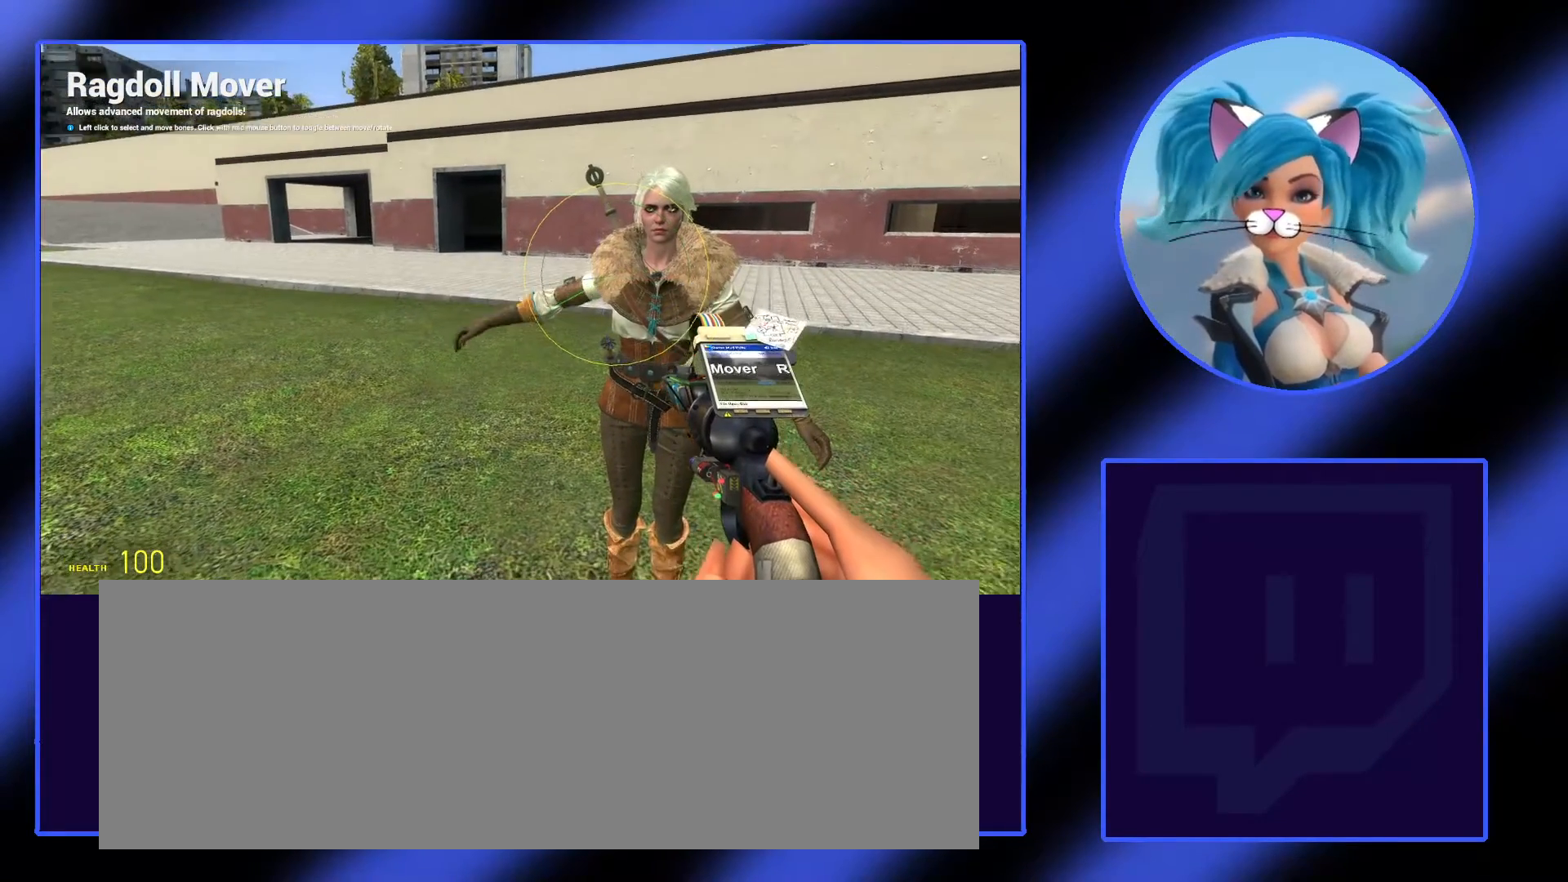
{"keys": [], "mouse": ["left"], "events": []}
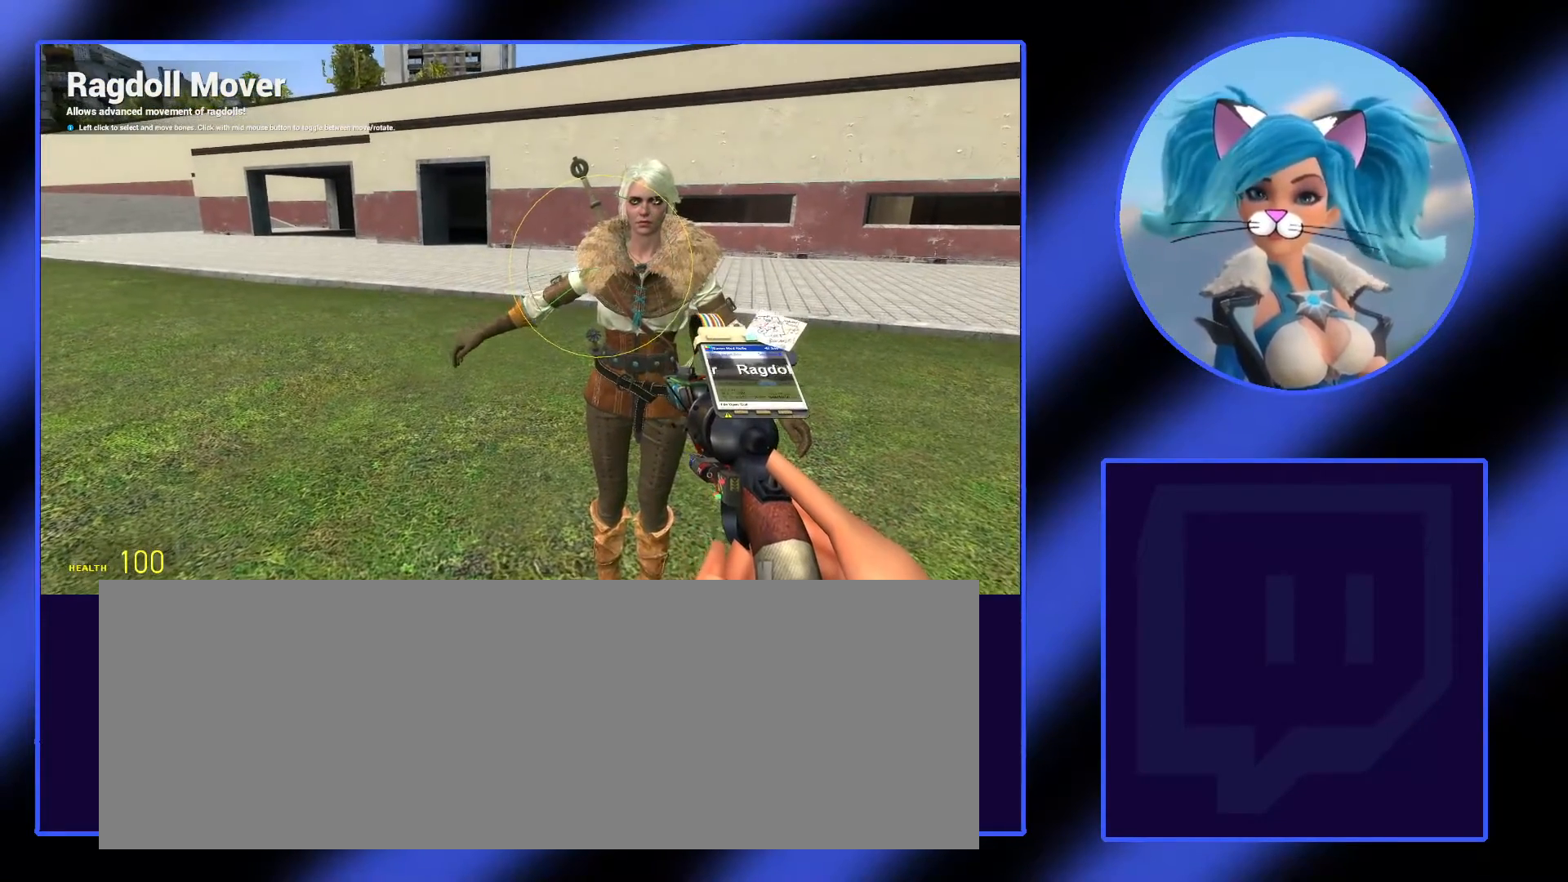
{"keys": [], "mouse": [], "events": [[200, "mouse_left", "up"], [400, "w", "down"], [500, "w", "up"]]}
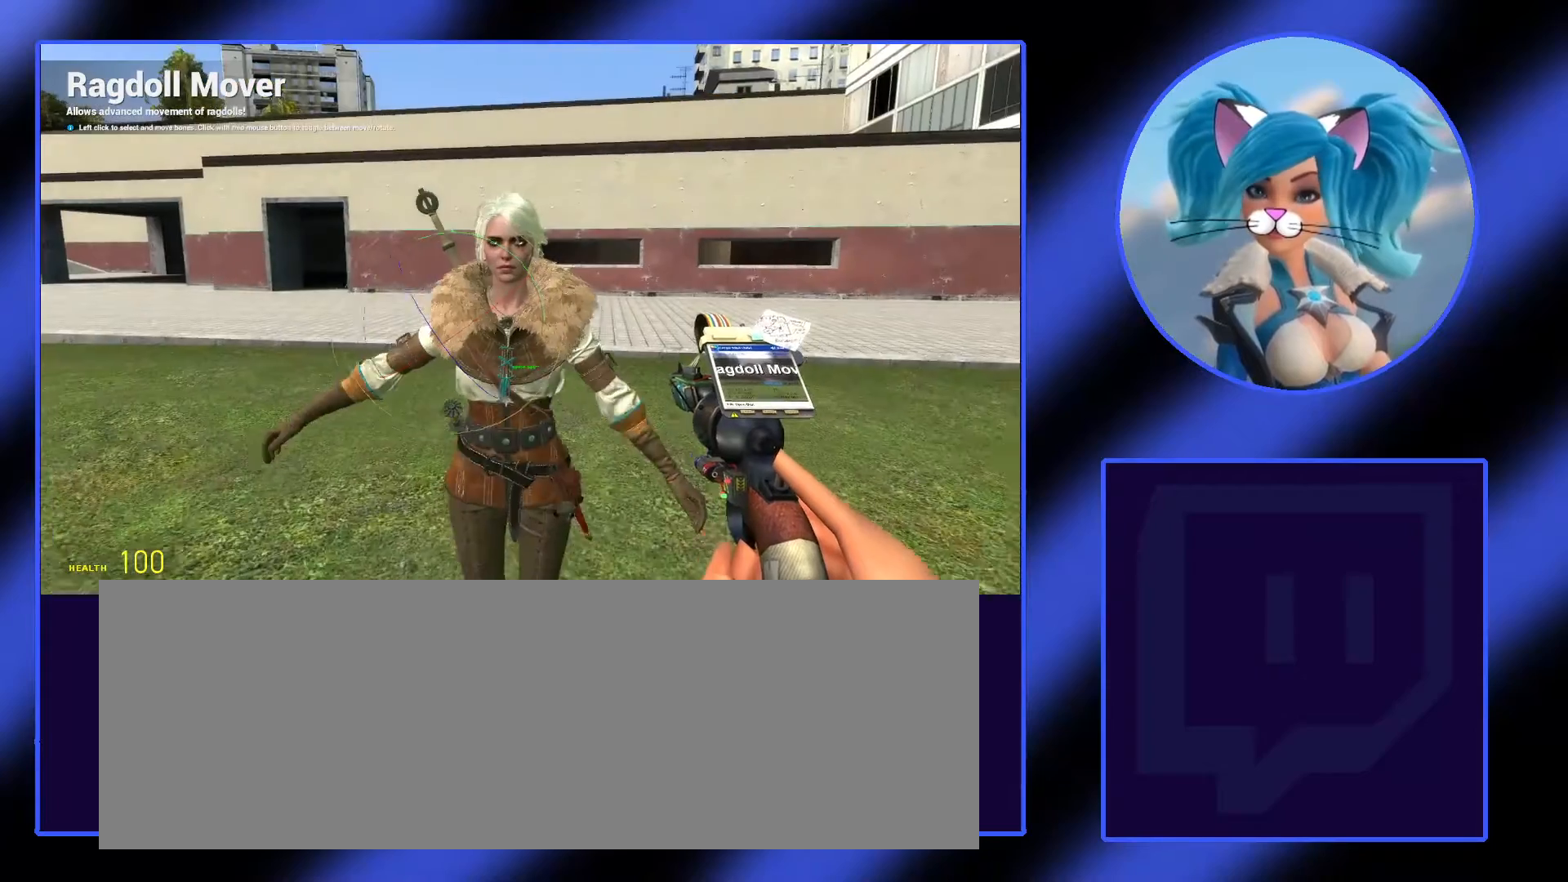
{"keys": [], "mouse": [], "events": []}
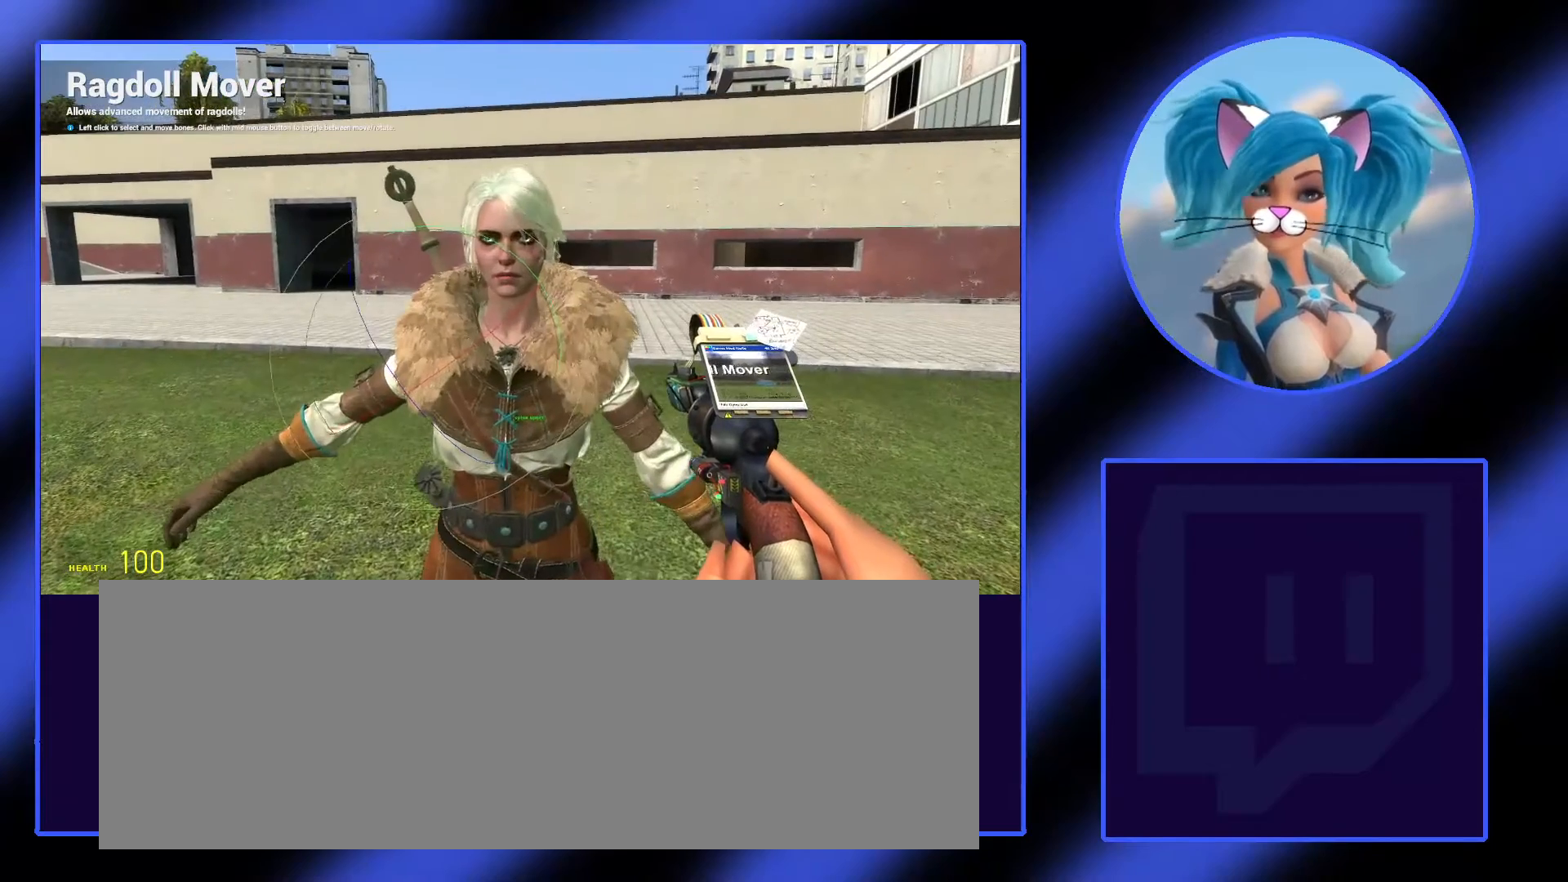
{"keys": ["q"], "mouse": [], "events": [[133, "q", "down"]]}
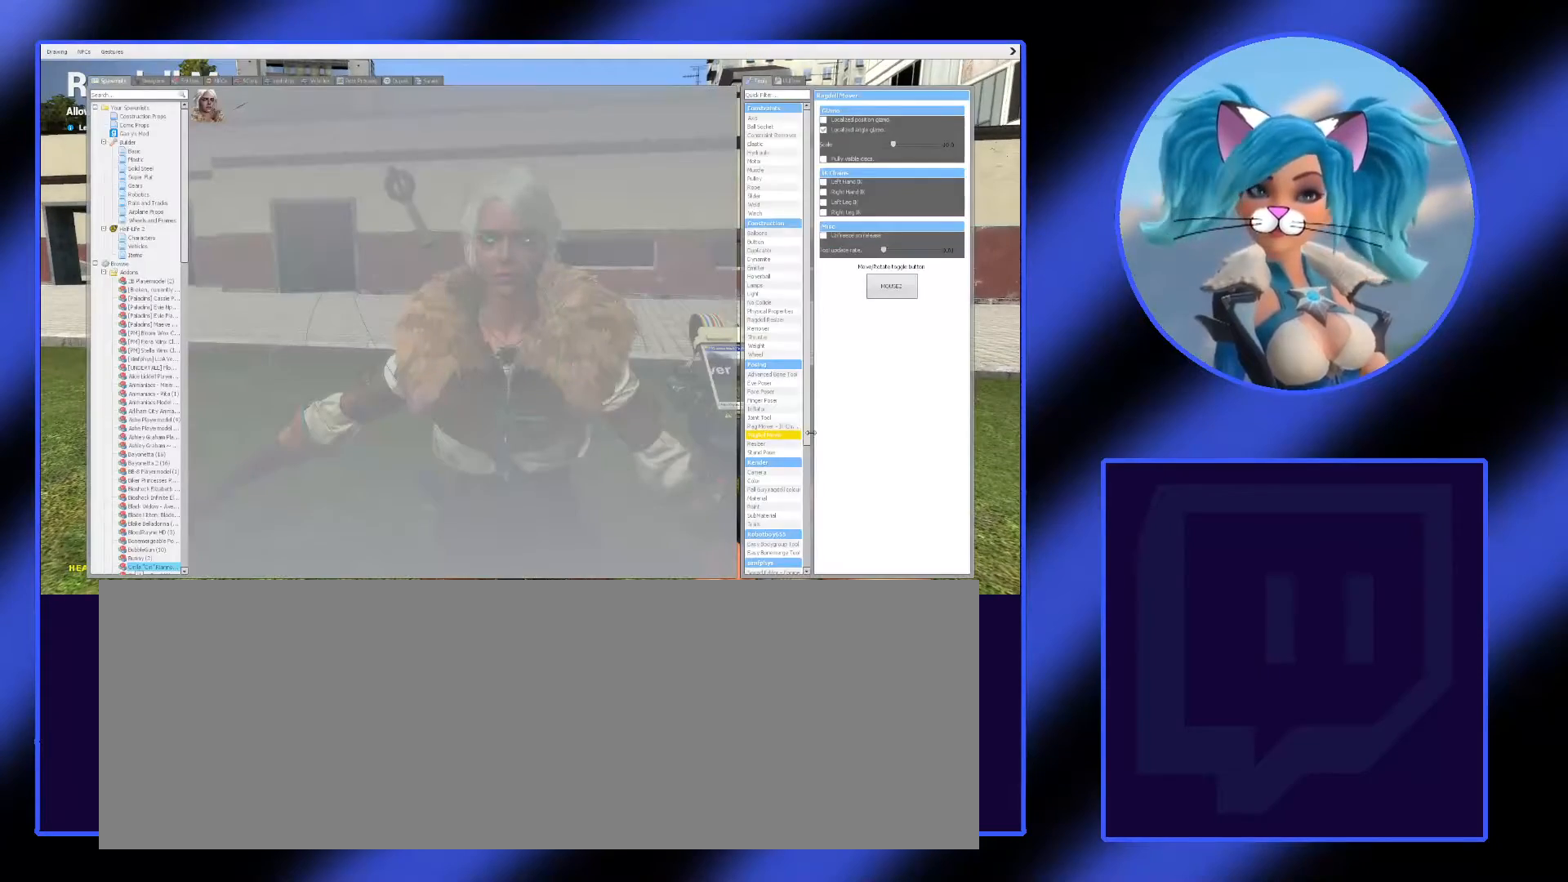
{"keys": ["q"], "mouse": [], "events": []}
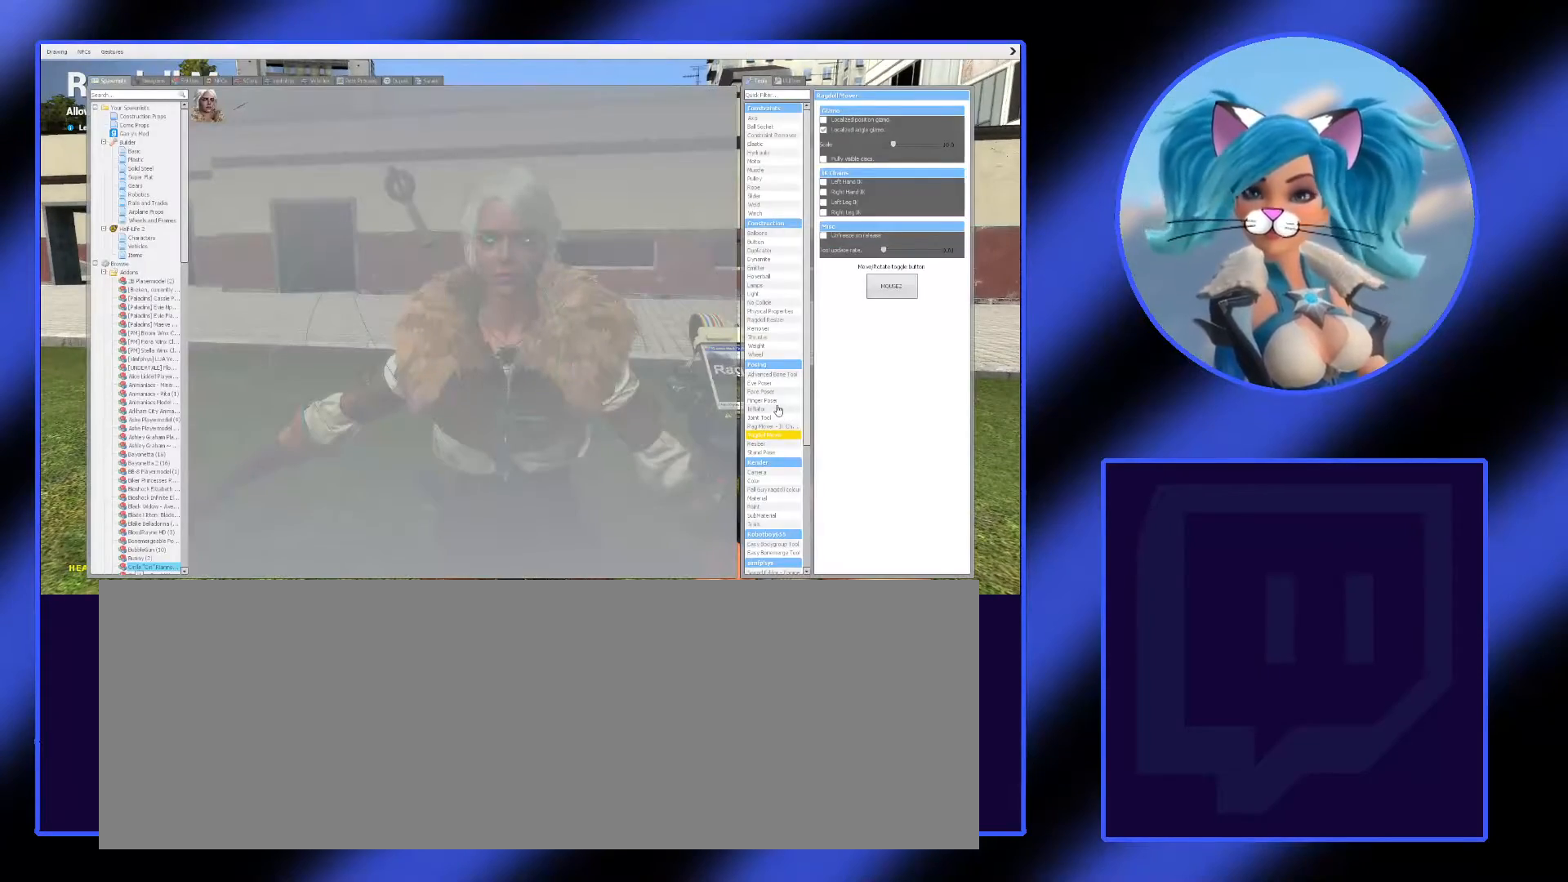
{"keys": ["q"], "mouse": [], "events": []}
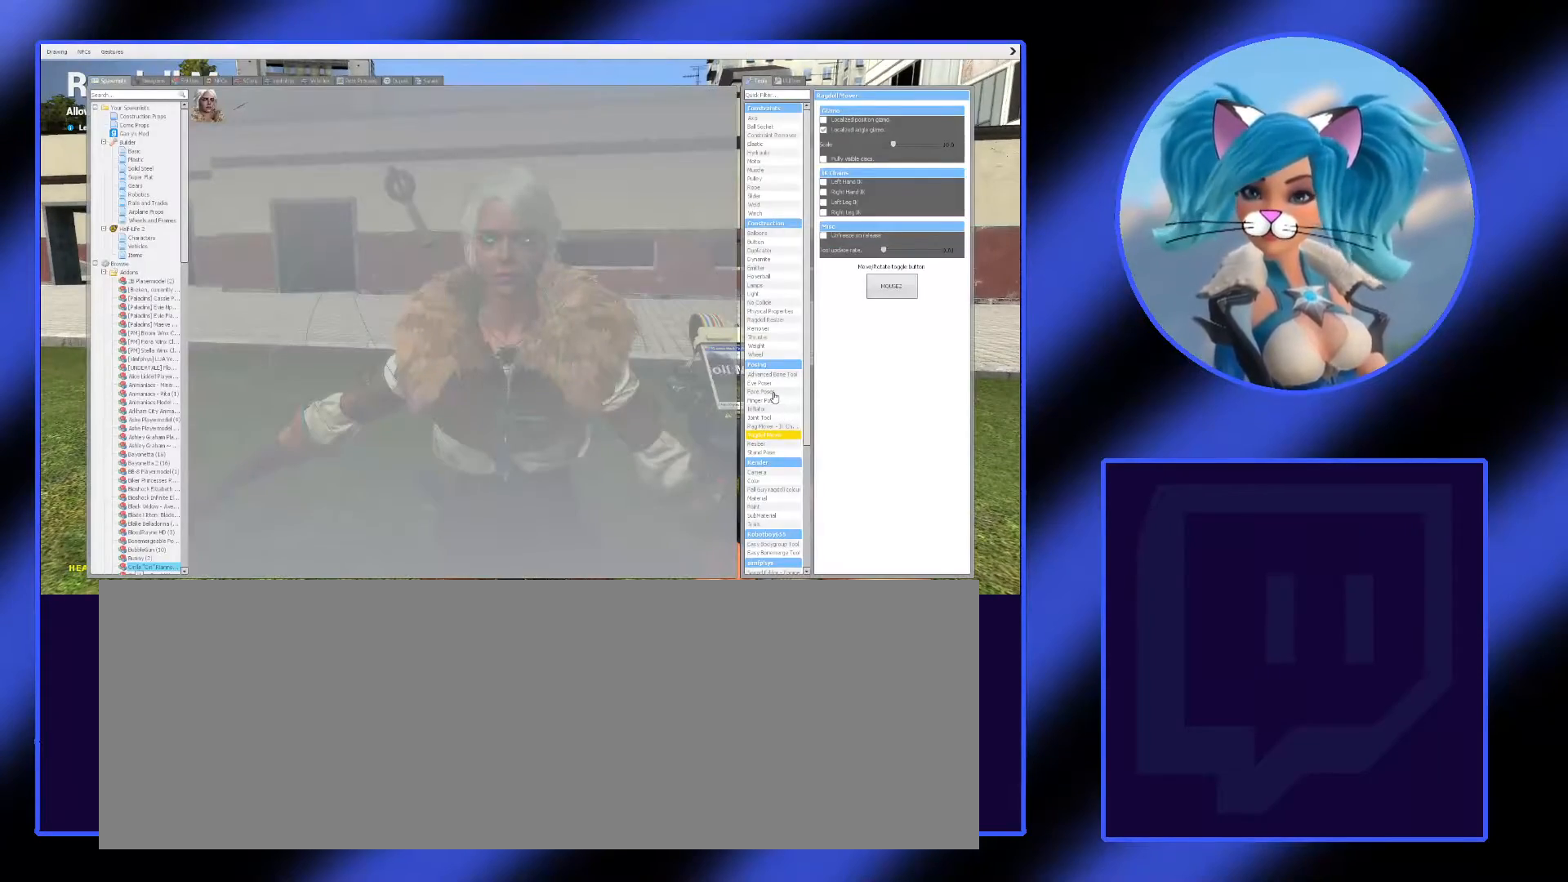
{"keys": [], "mouse": [], "events": [[200, "mouse_left", "down"], [333, "mouse_left", "up"], [467, "q", "up"]]}
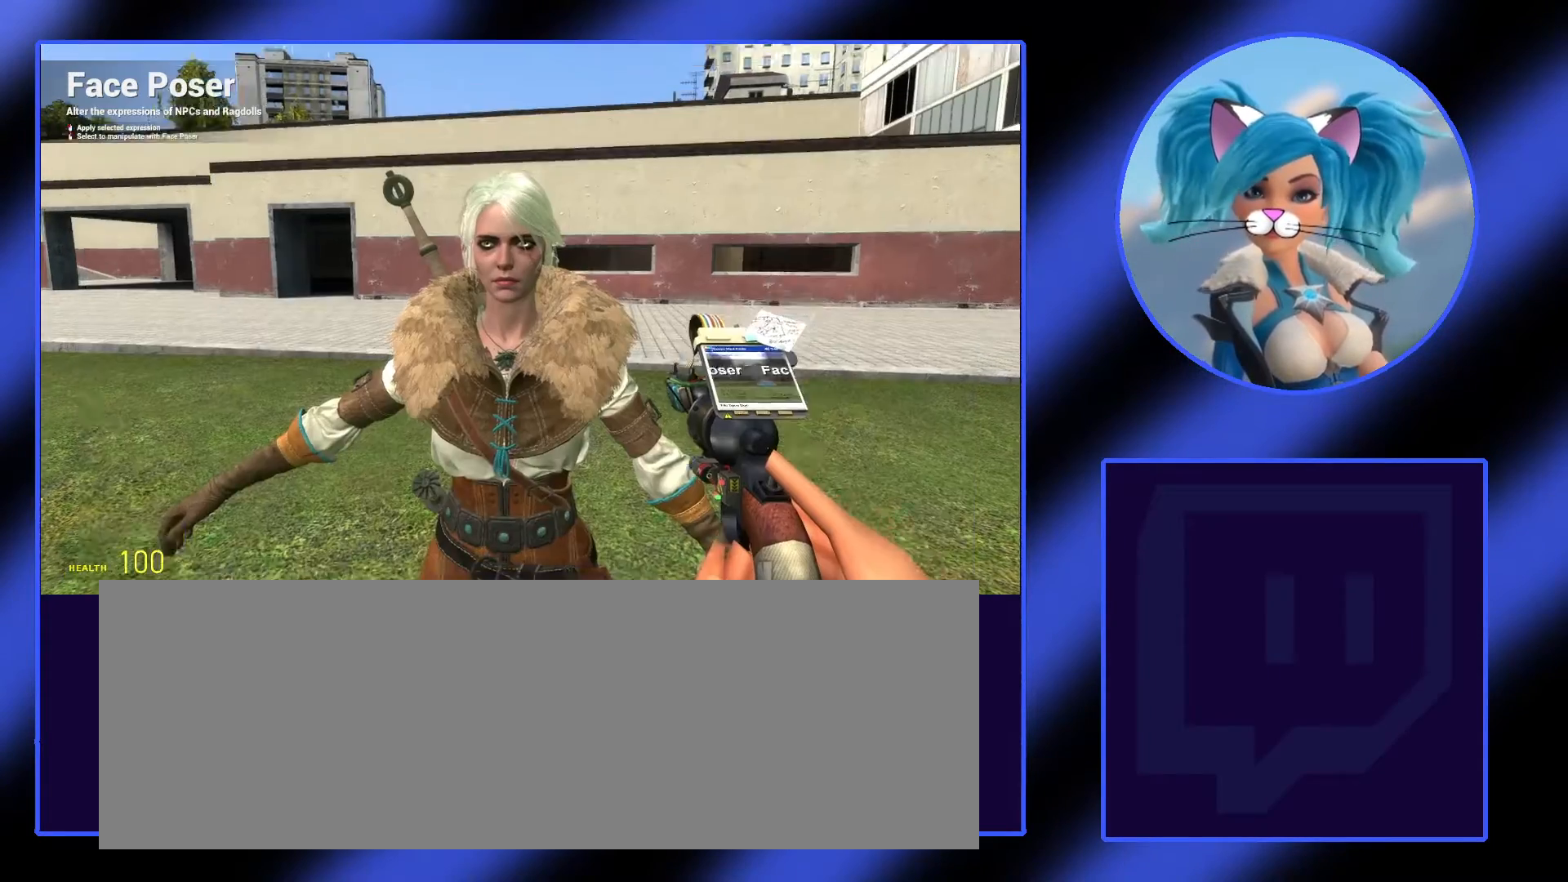
{"keys": [], "mouse": [], "events": []}
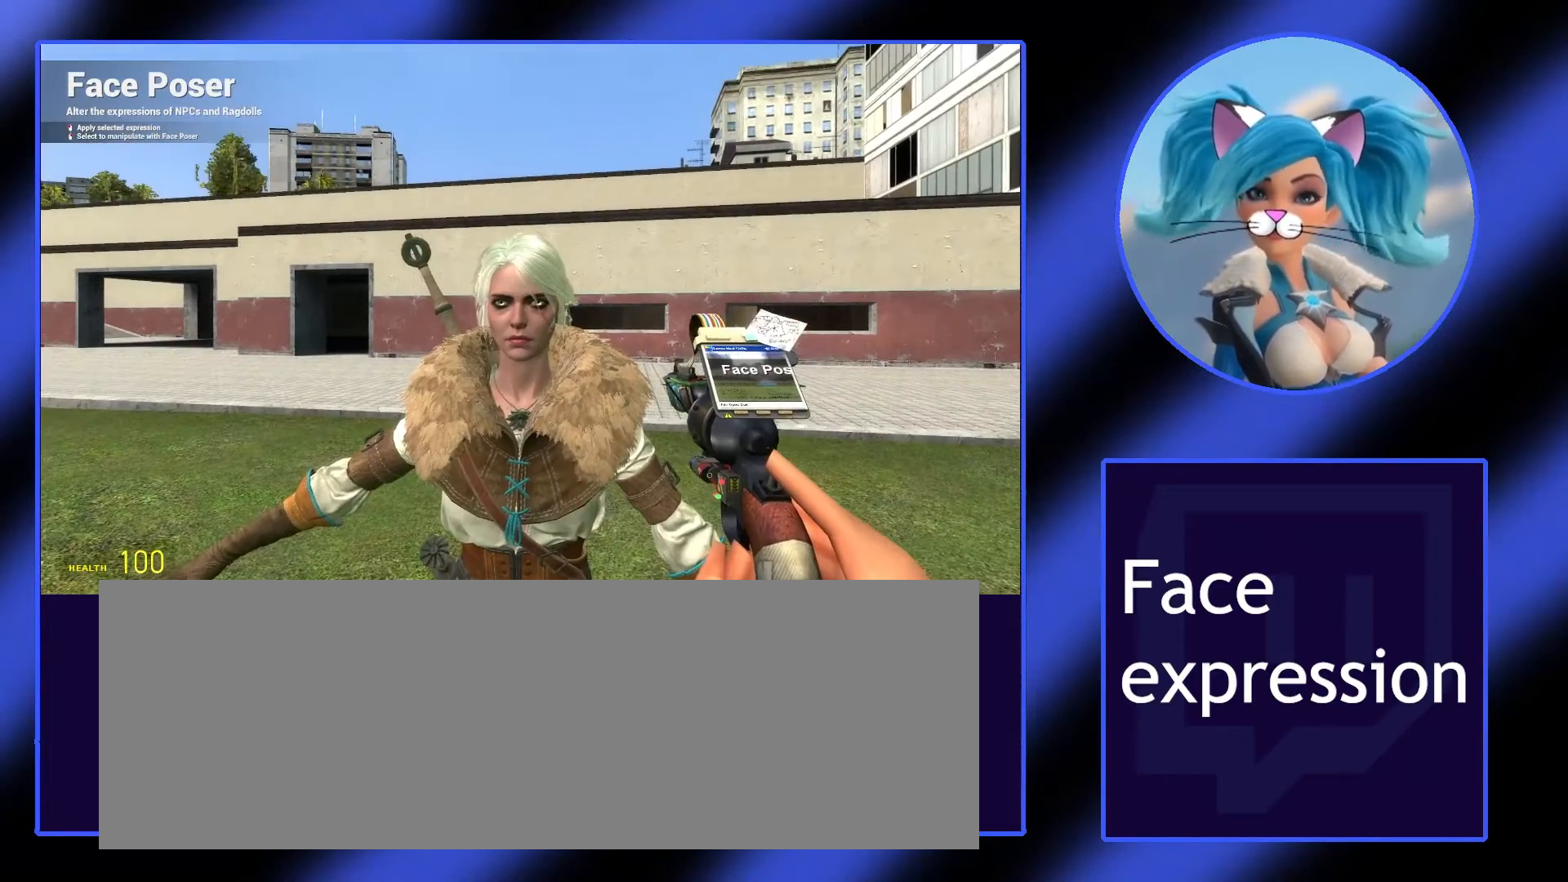
{"keys": [], "mouse": [], "events": [[267, "mouse_left", "down"], [367, "mouse_left", "up"]]}
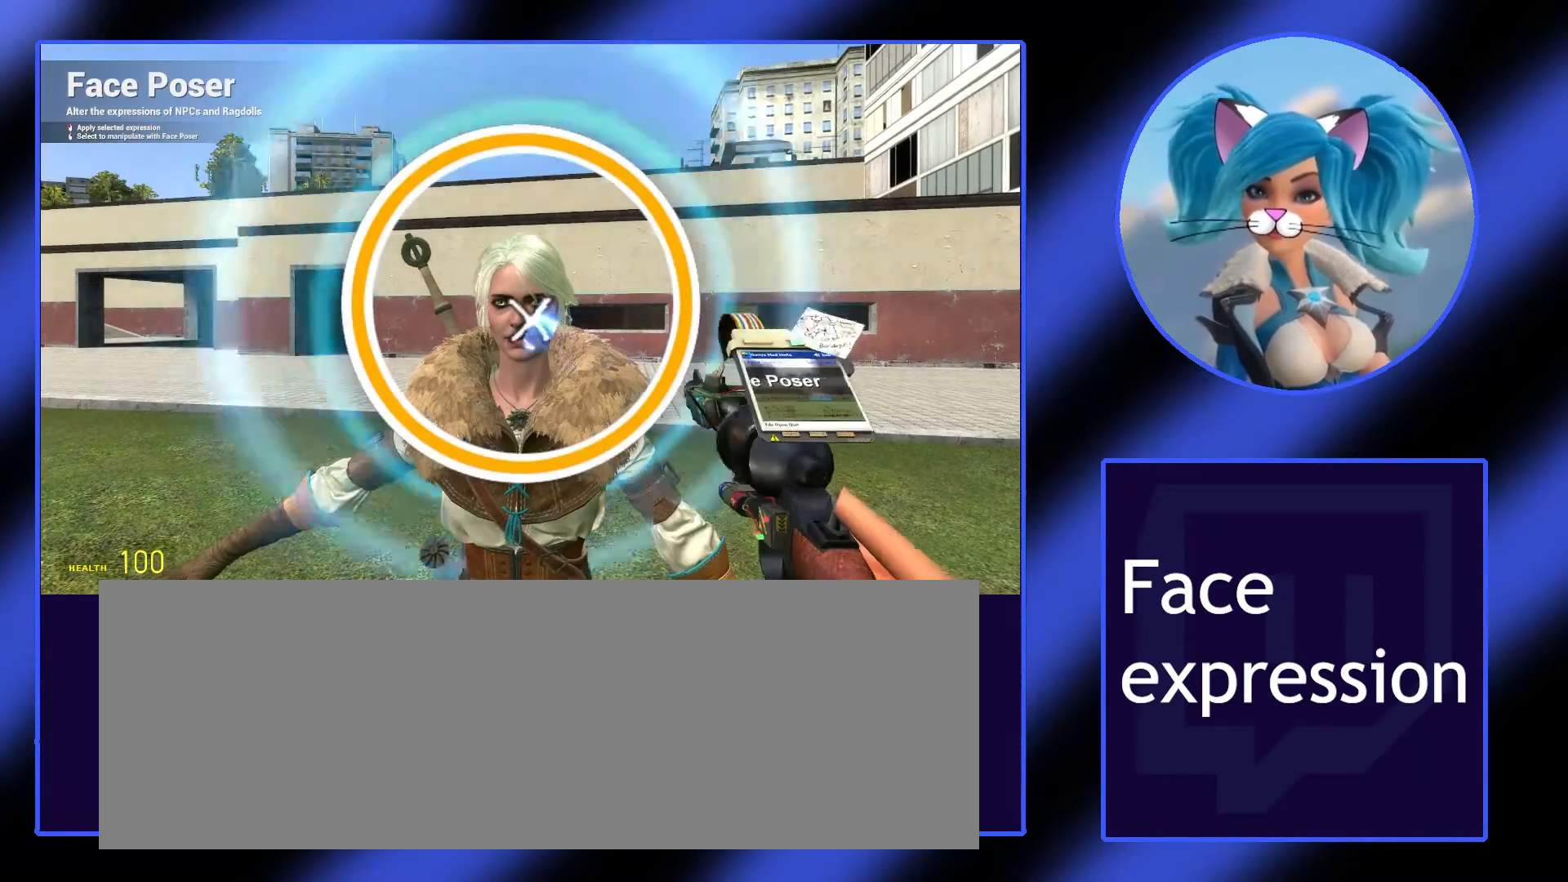
{"keys": [], "mouse": [], "events": []}
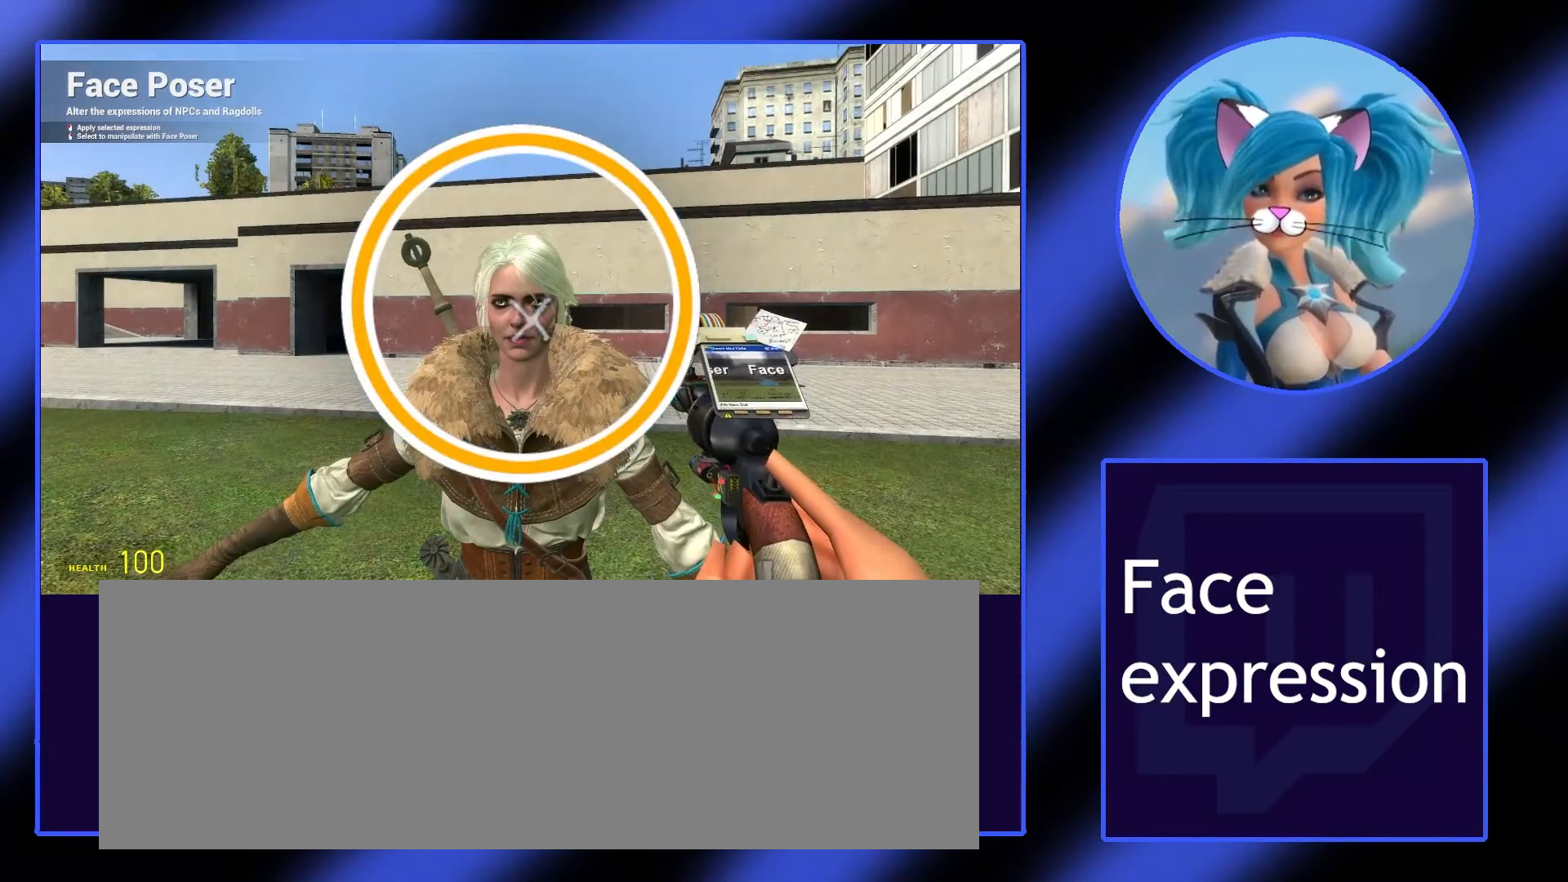
{"keys": ["c"], "mouse": [], "events": [[400, "c", "down"]]}
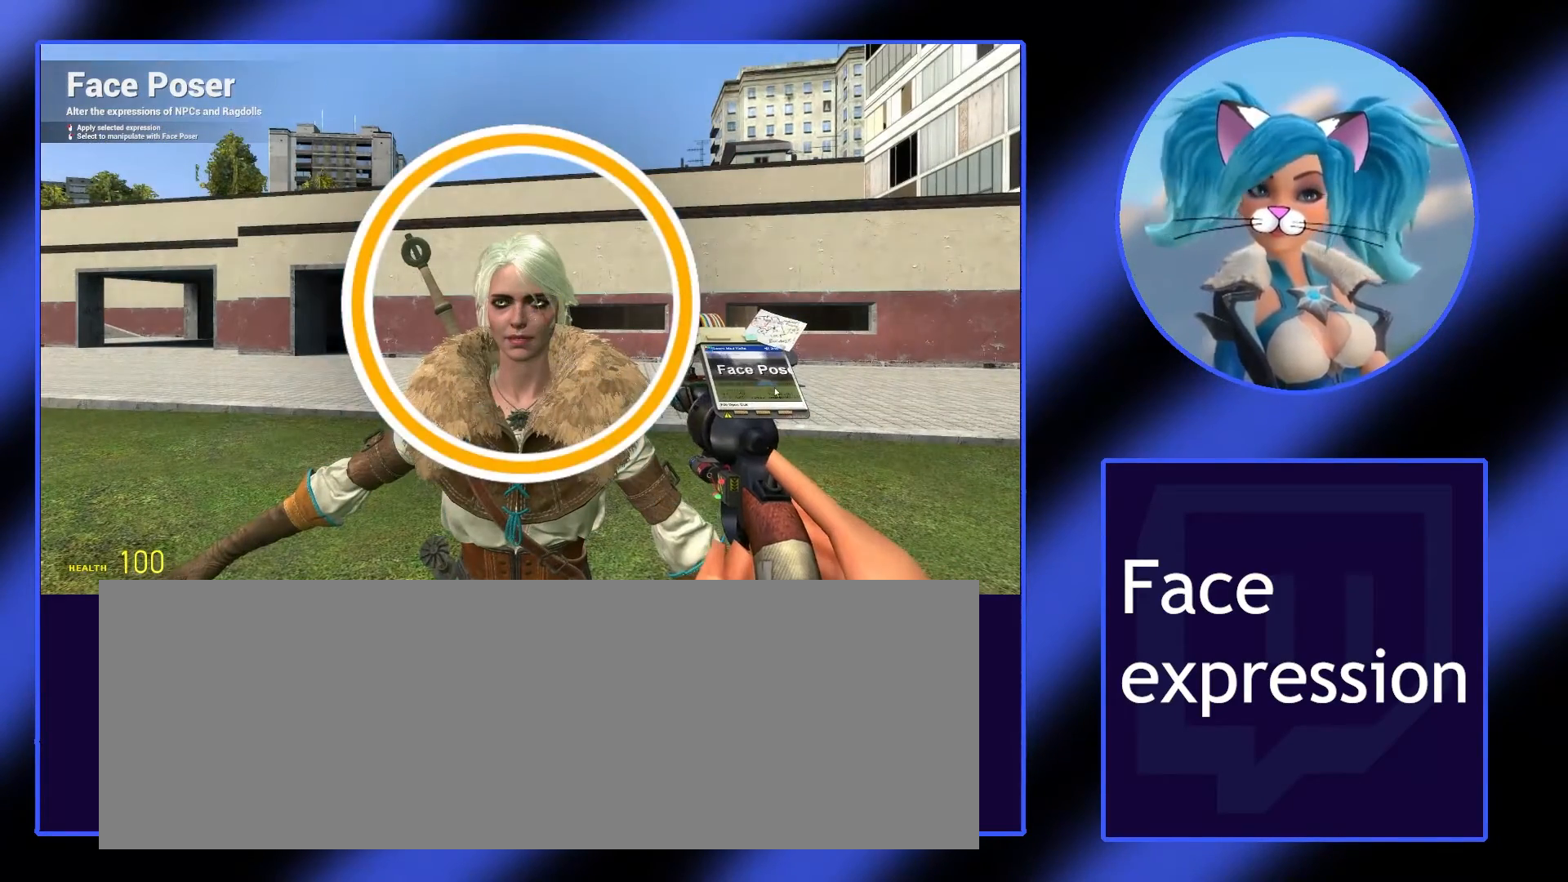
{"keys": ["c"], "mouse": [], "events": []}
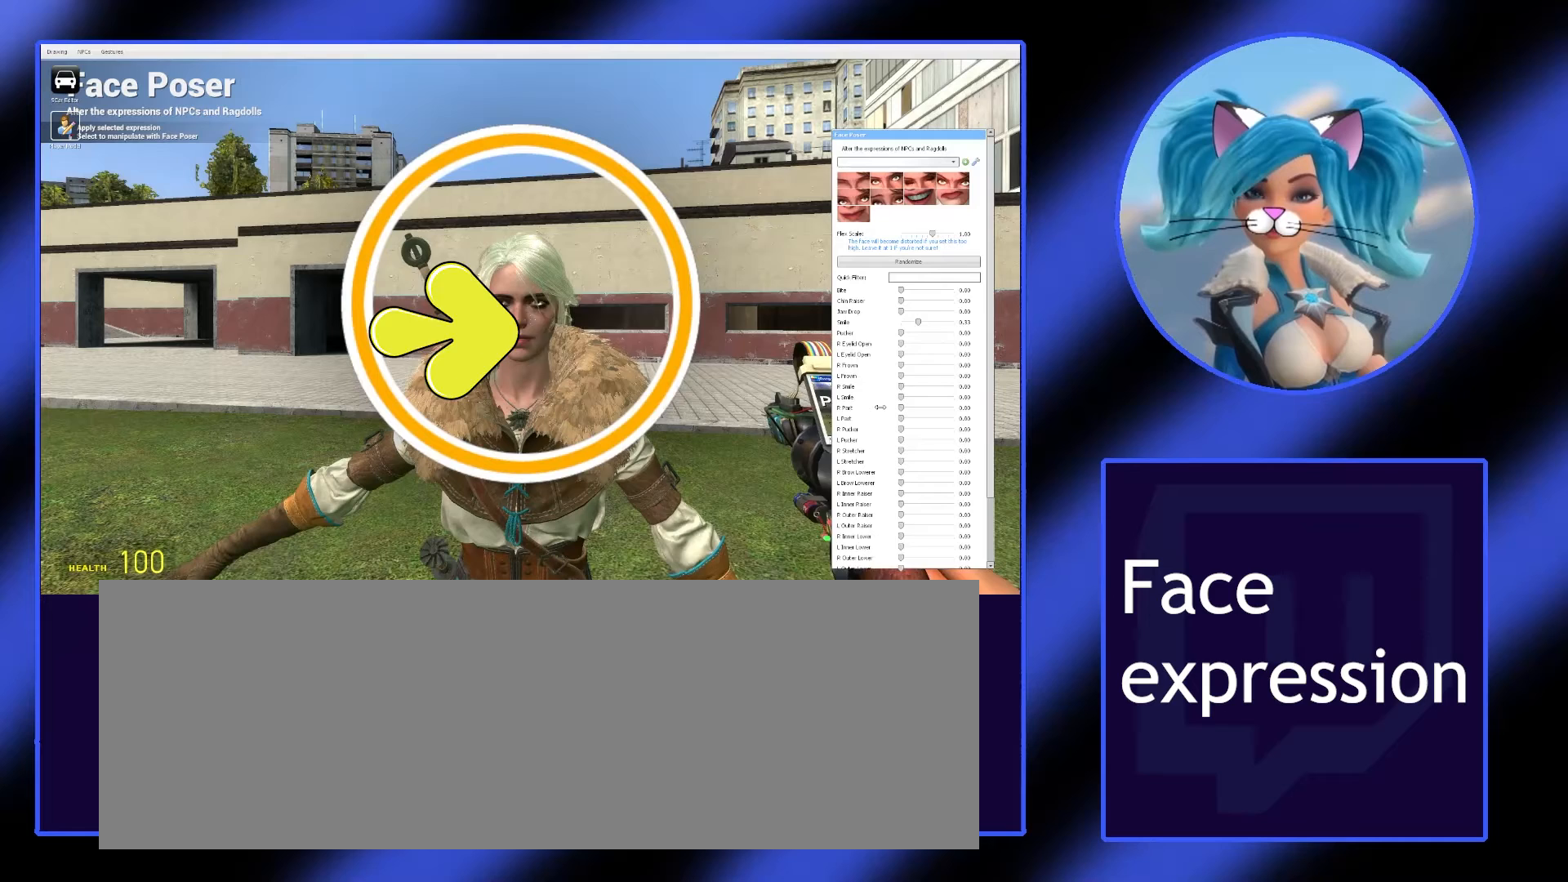
{"keys": ["c"], "mouse": [], "events": []}
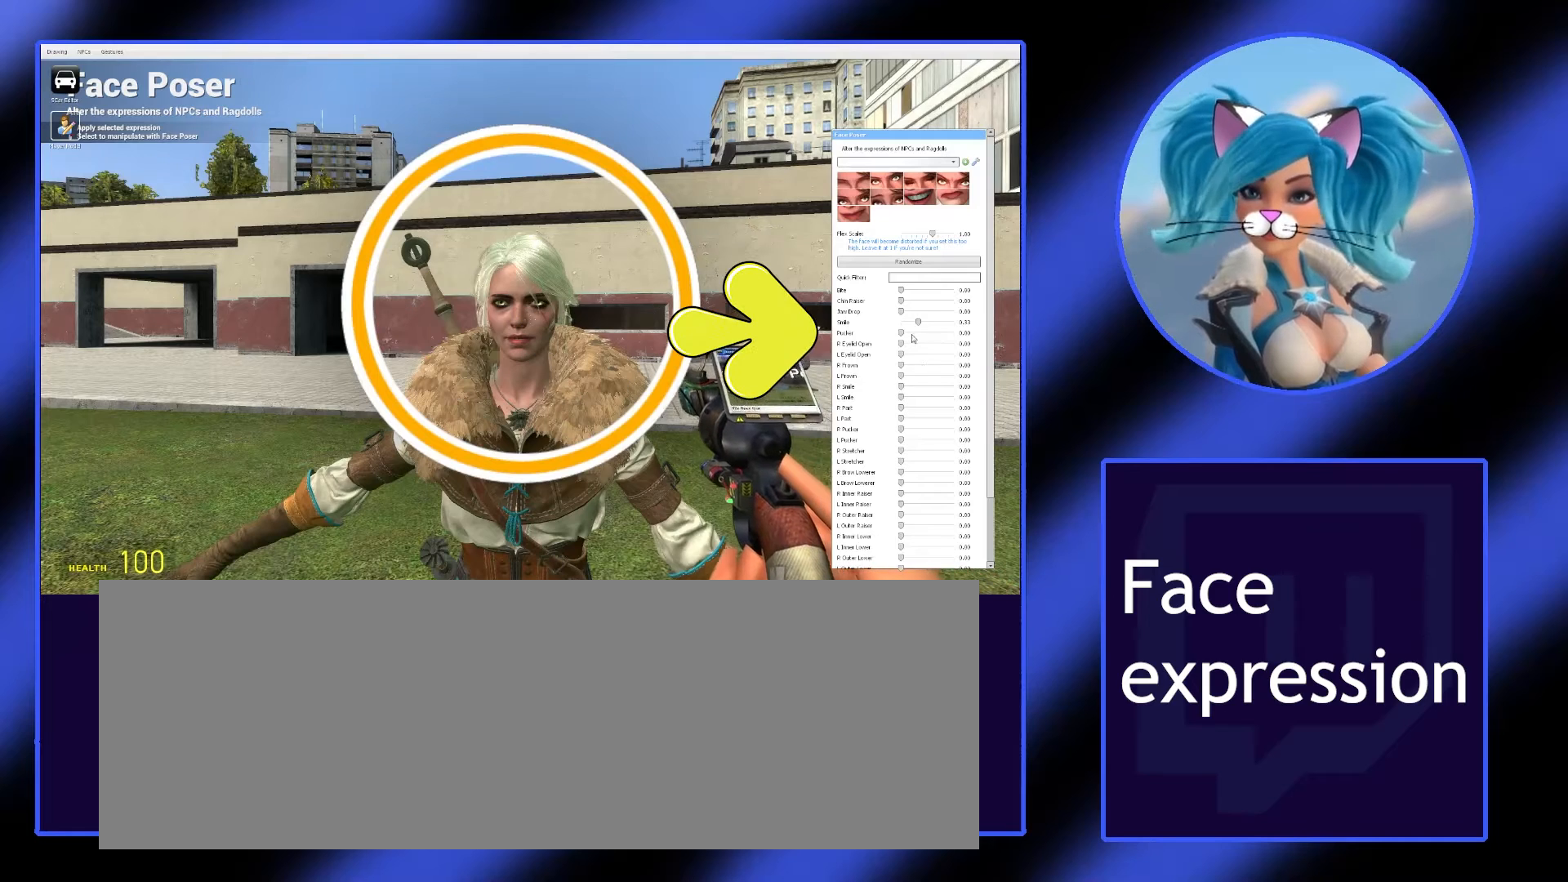
{"keys": ["c"], "mouse": [], "events": []}
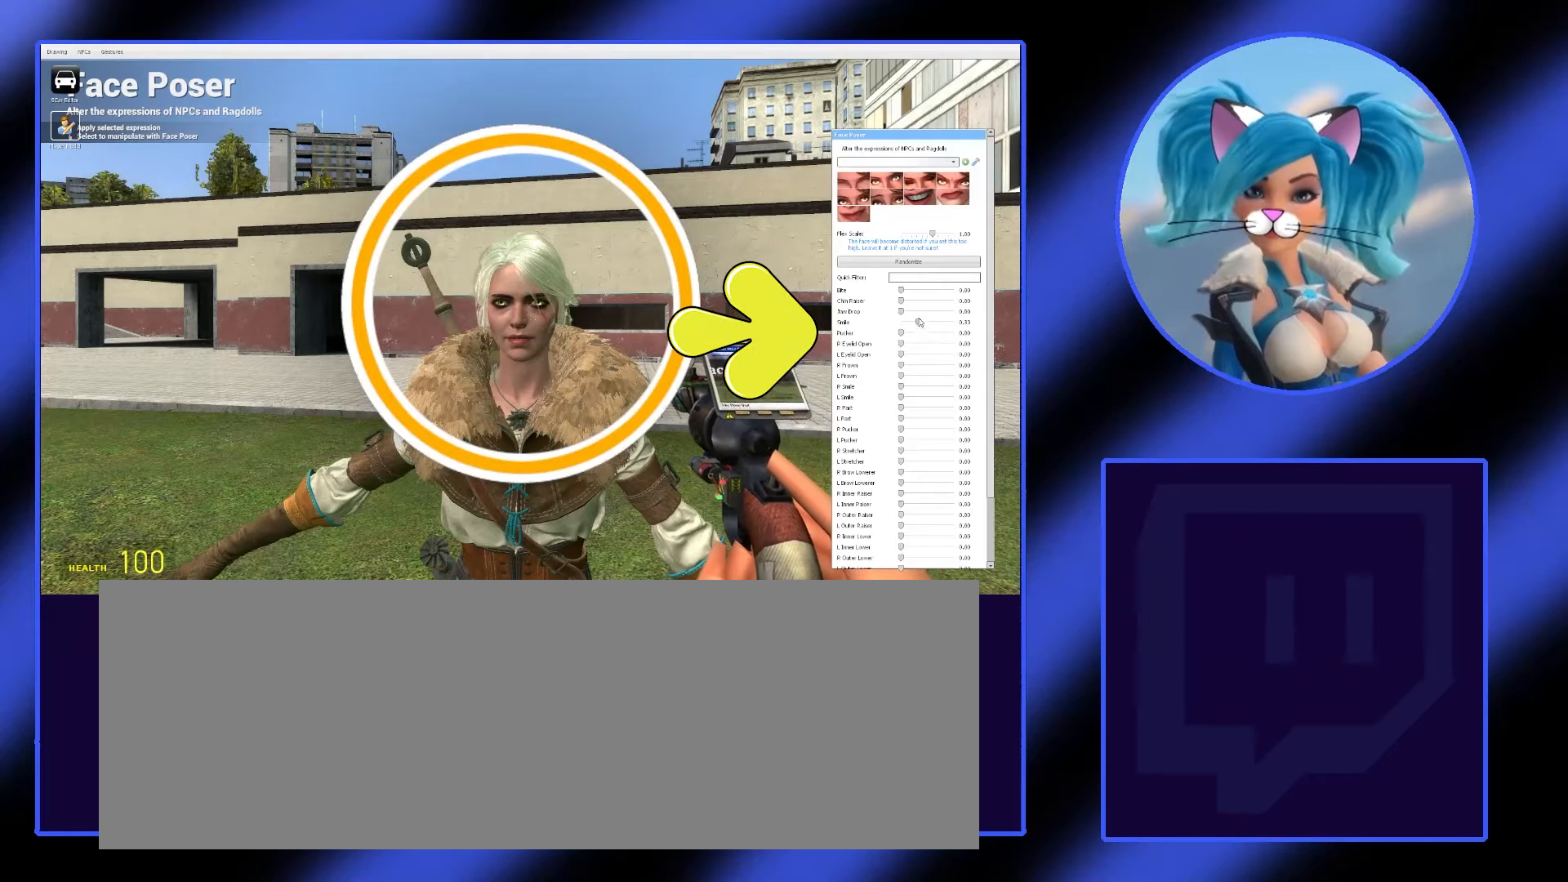
{"keys": ["c"], "mouse": ["left"], "events": [[467, "mouse_left", "down"]]}
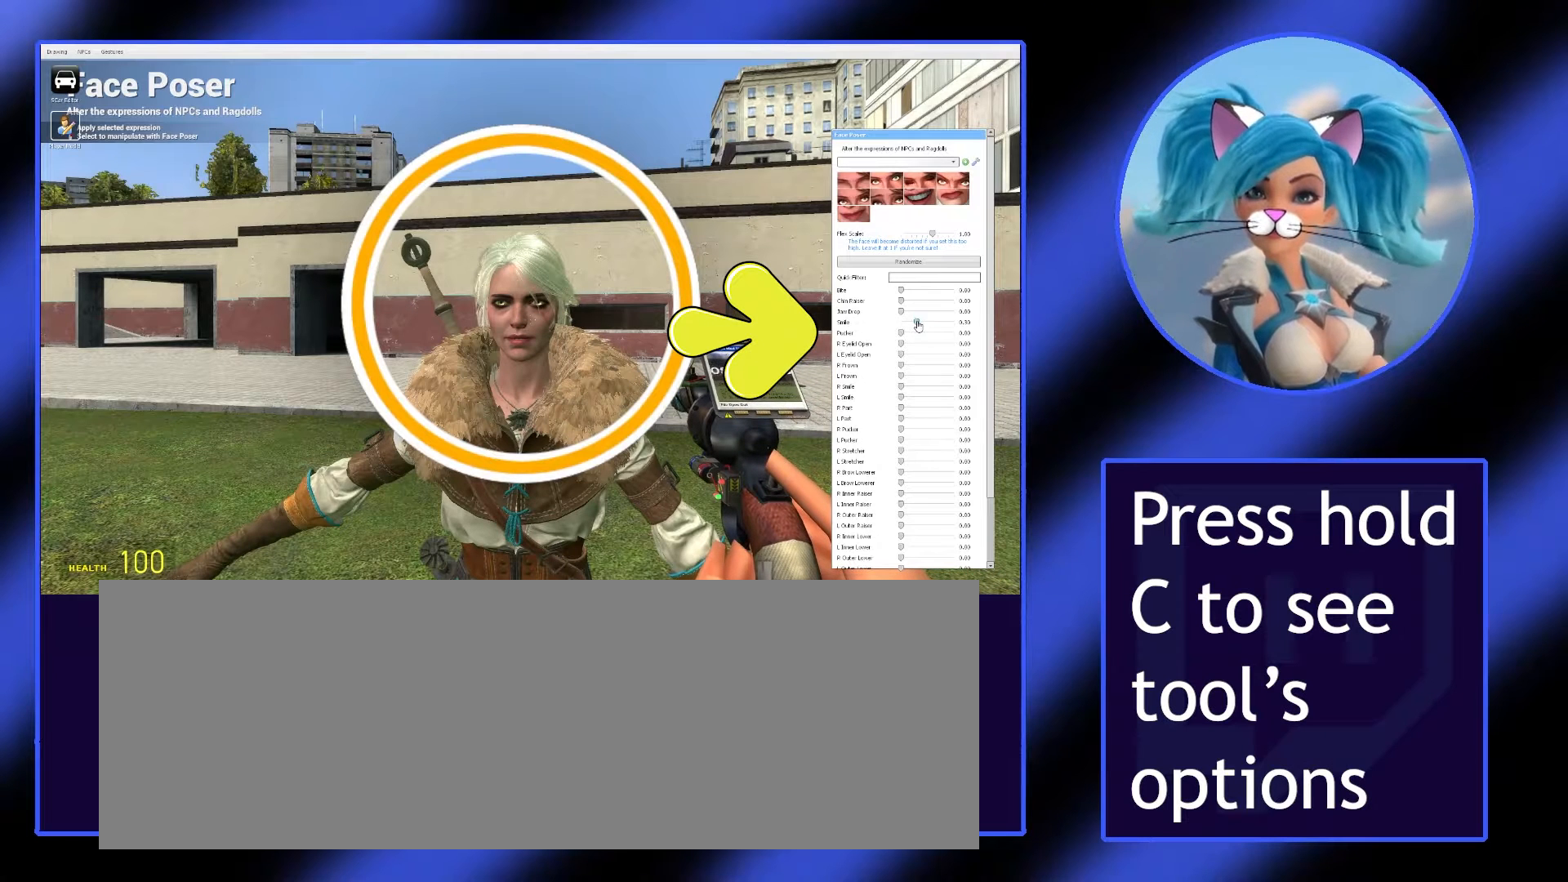
{"keys": ["c"], "mouse": ["left"], "events": []}
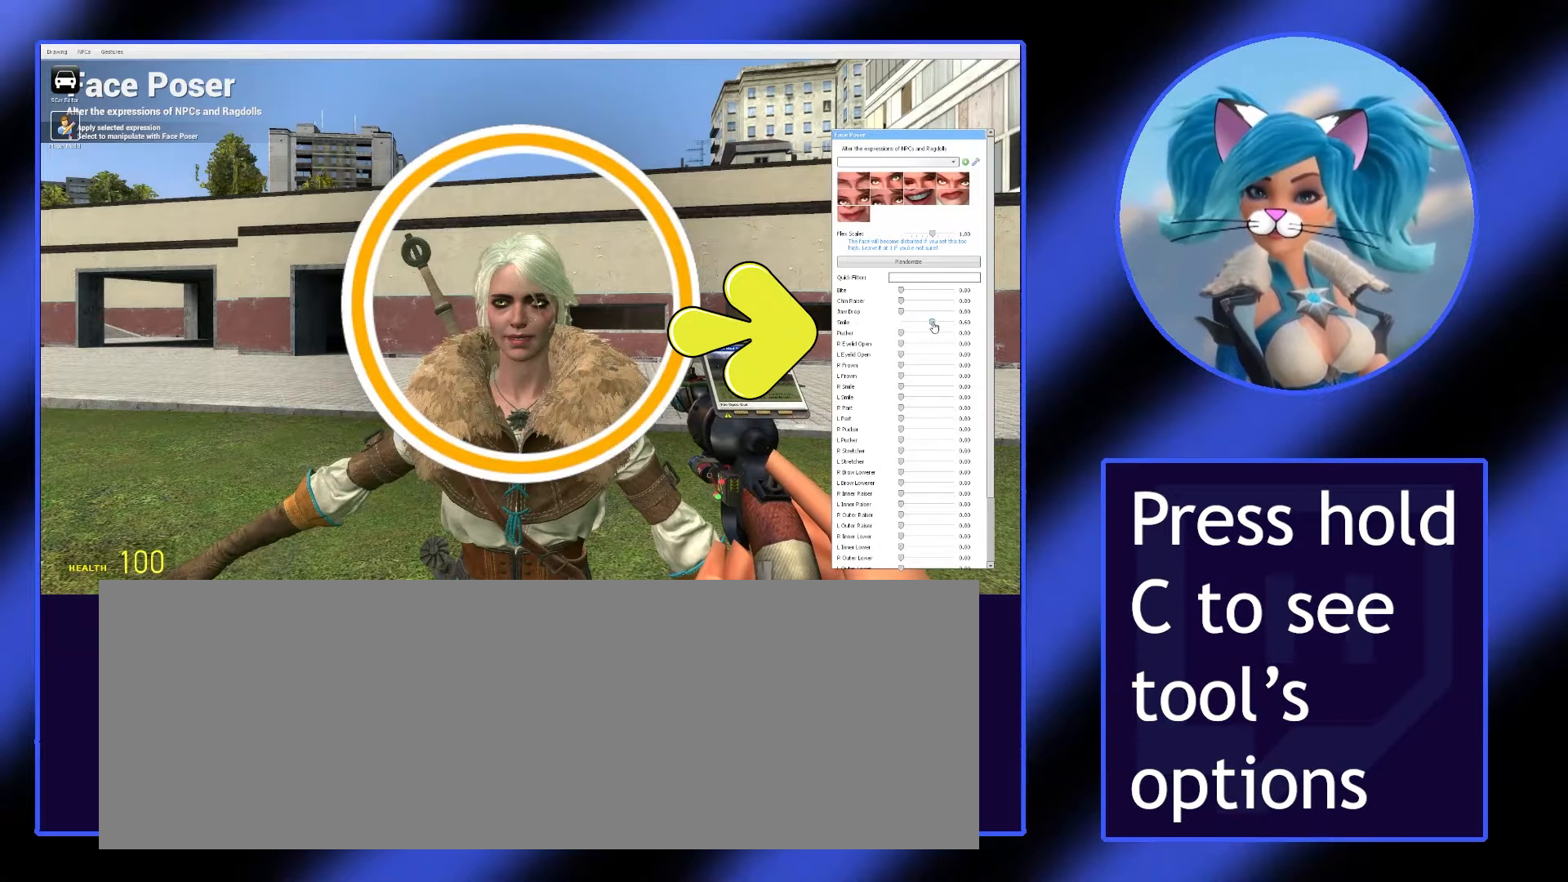
{"keys": ["c"], "mouse": ["left"], "events": []}
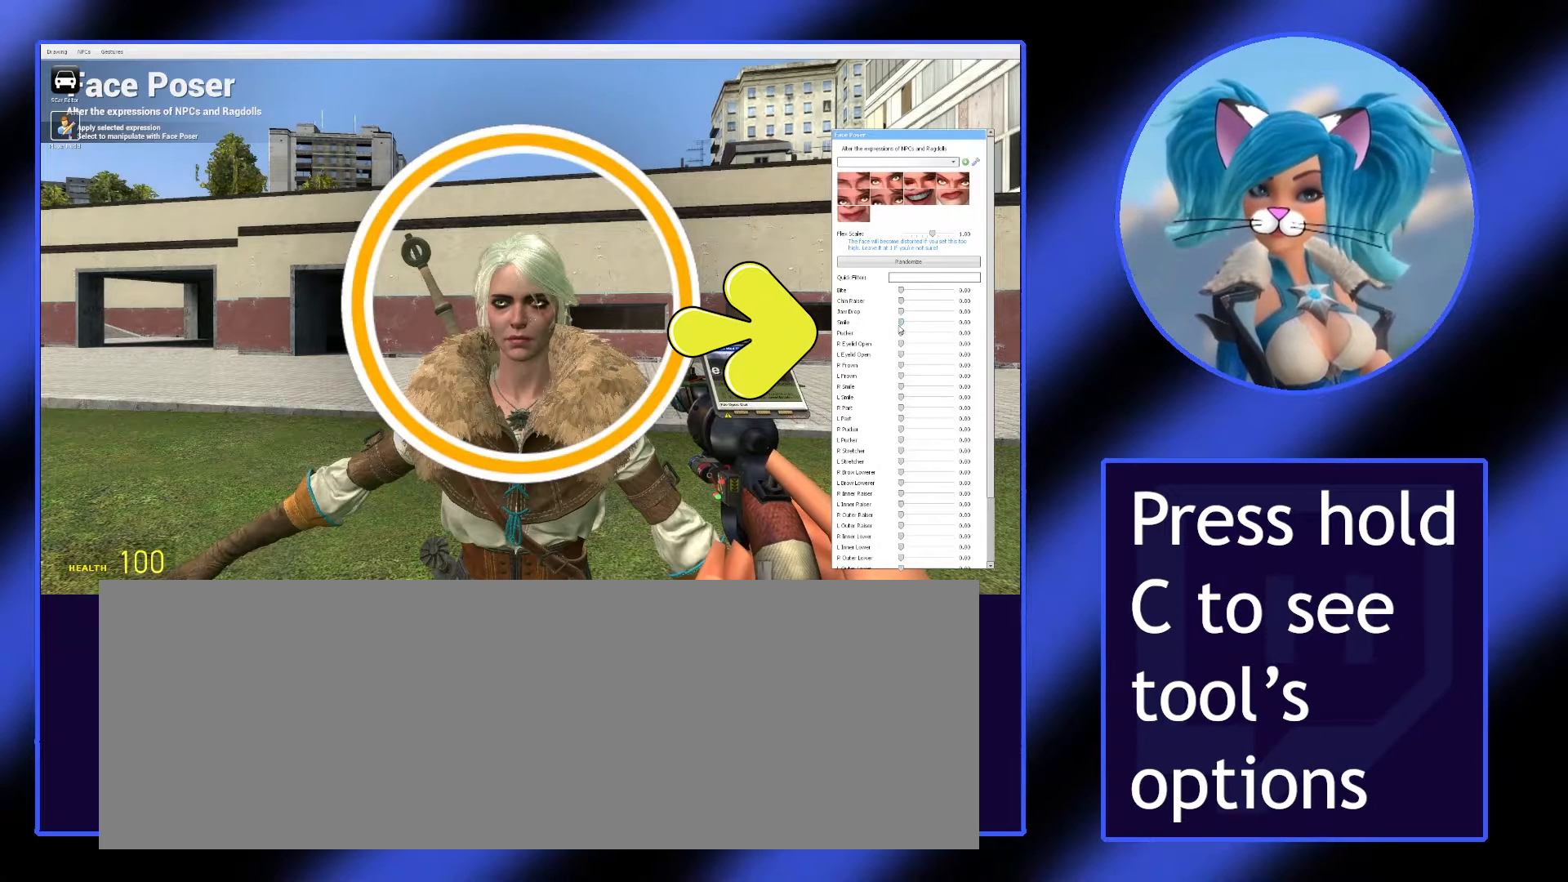
{"keys": ["c"], "mouse": ["left"], "events": []}
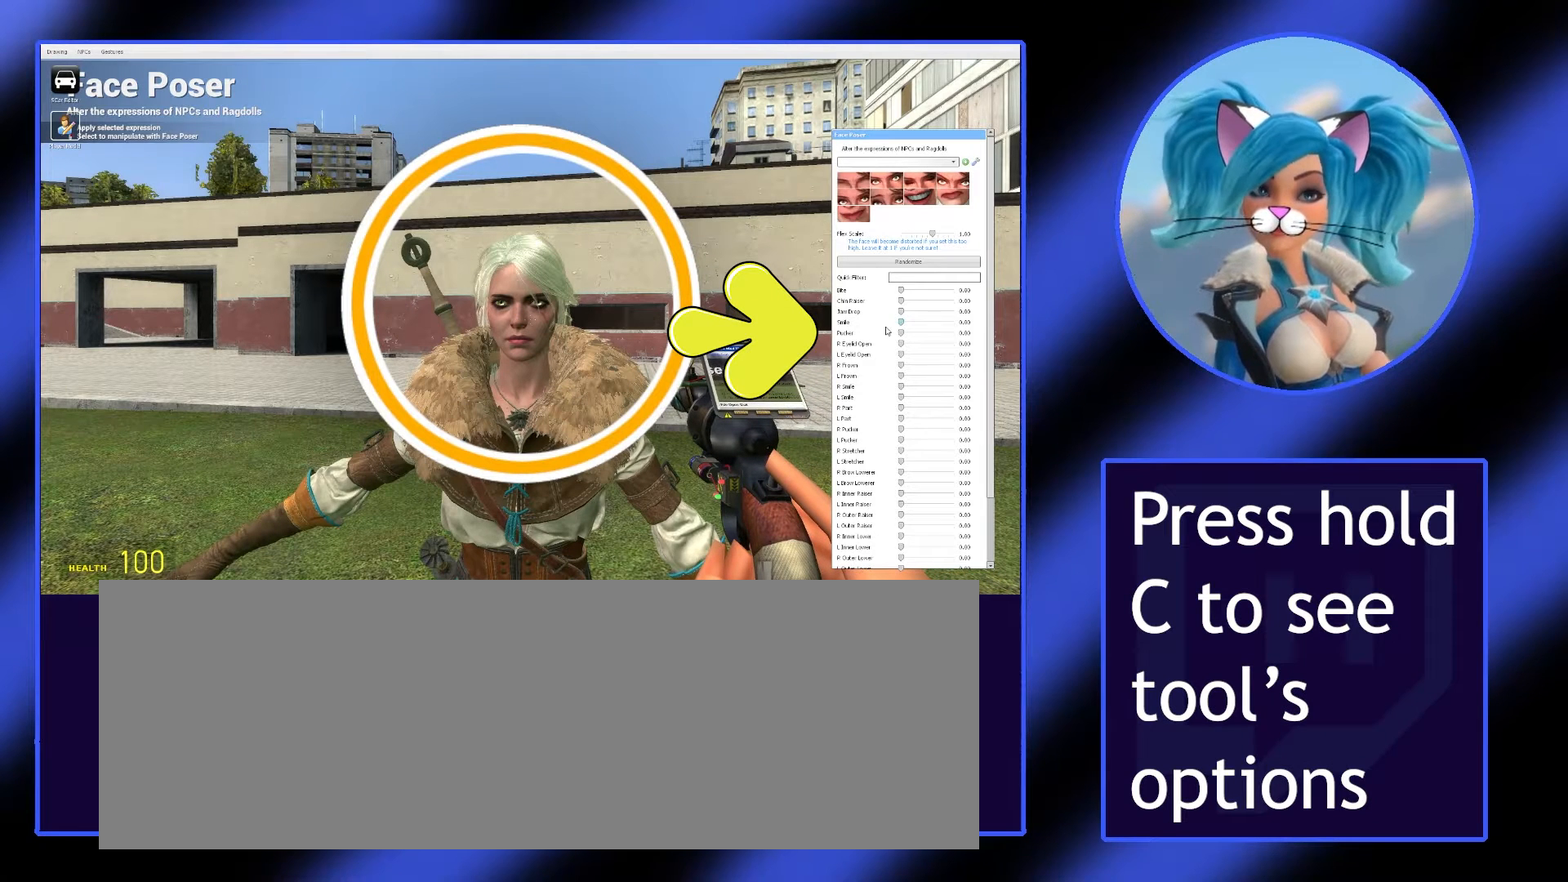
{"keys": ["c"], "mouse": [], "events": [[133, "mouse_left", "up"]]}
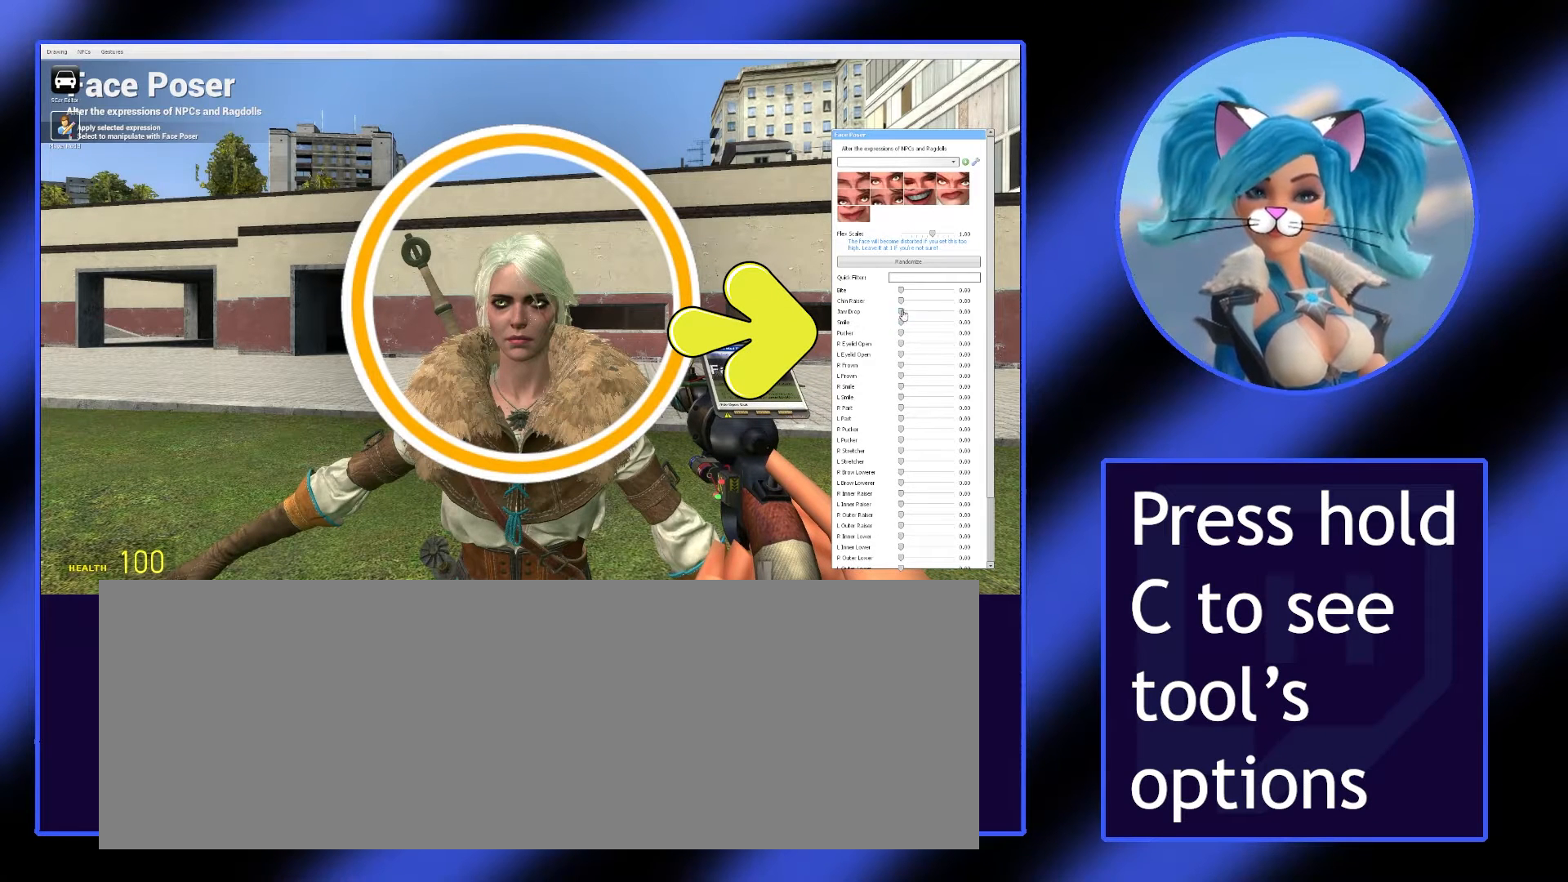
{"keys": ["c"], "mouse": [], "events": []}
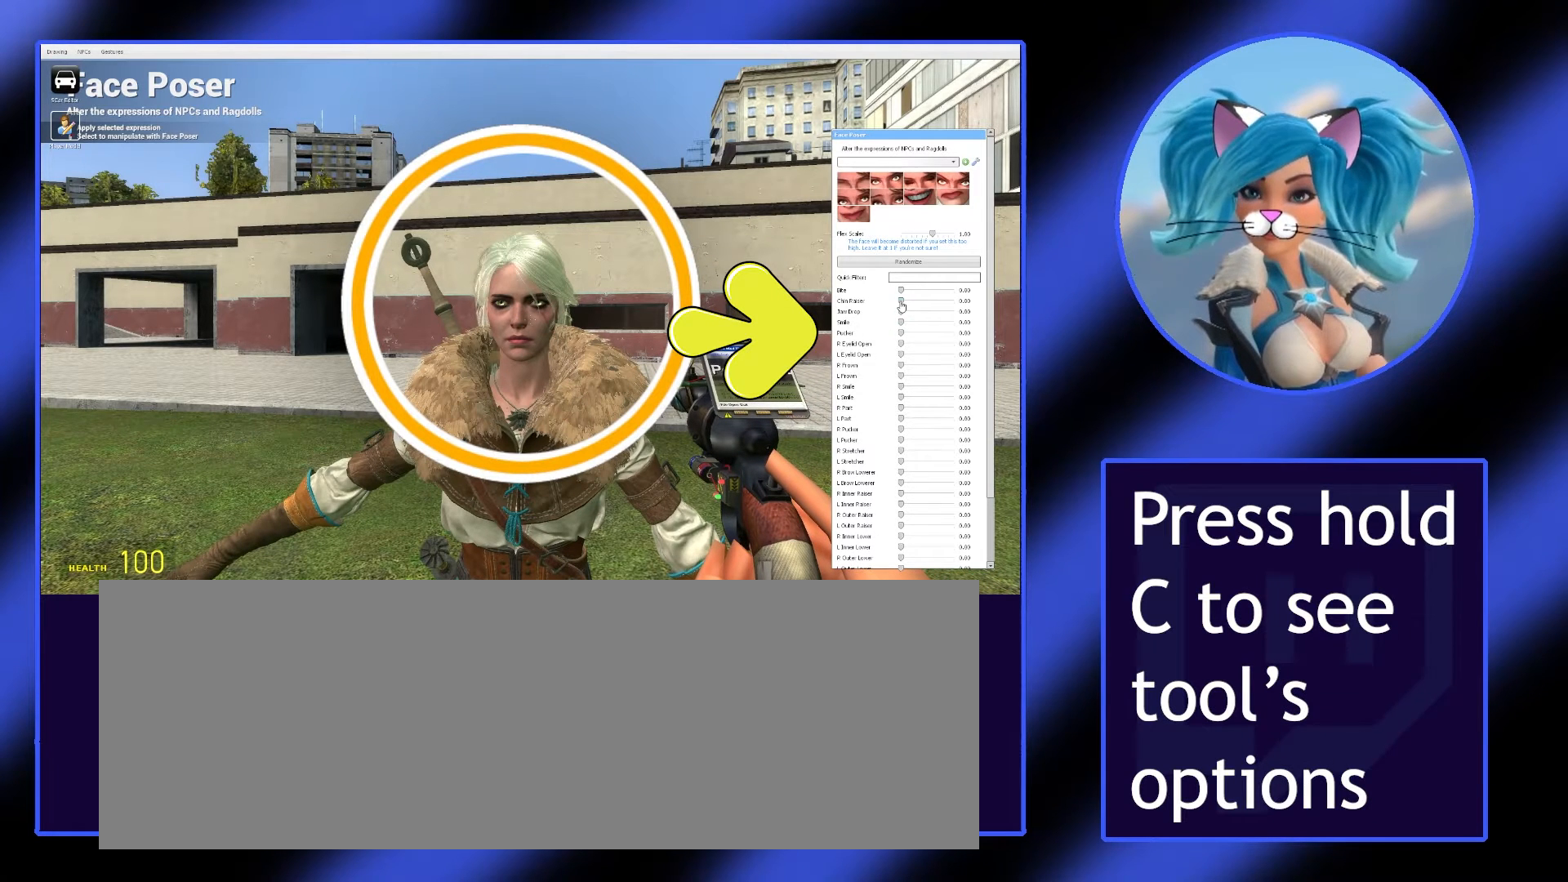
{"keys": ["c"], "mouse": ["left"], "events": [[133, "mouse_left", "down"]]}
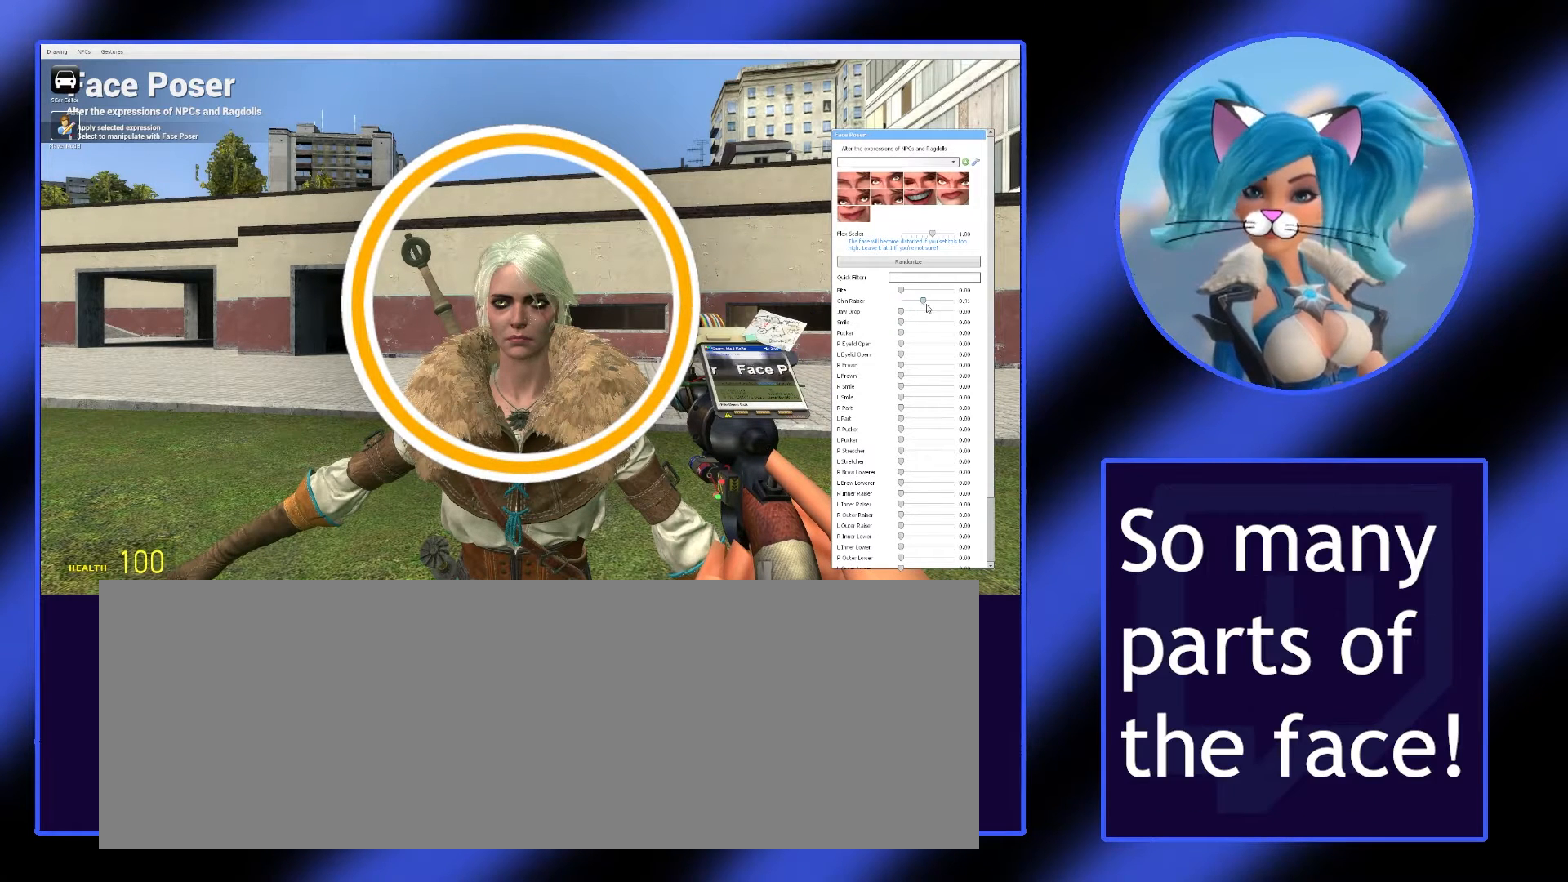
{"keys": ["c"], "mouse": ["left"], "events": []}
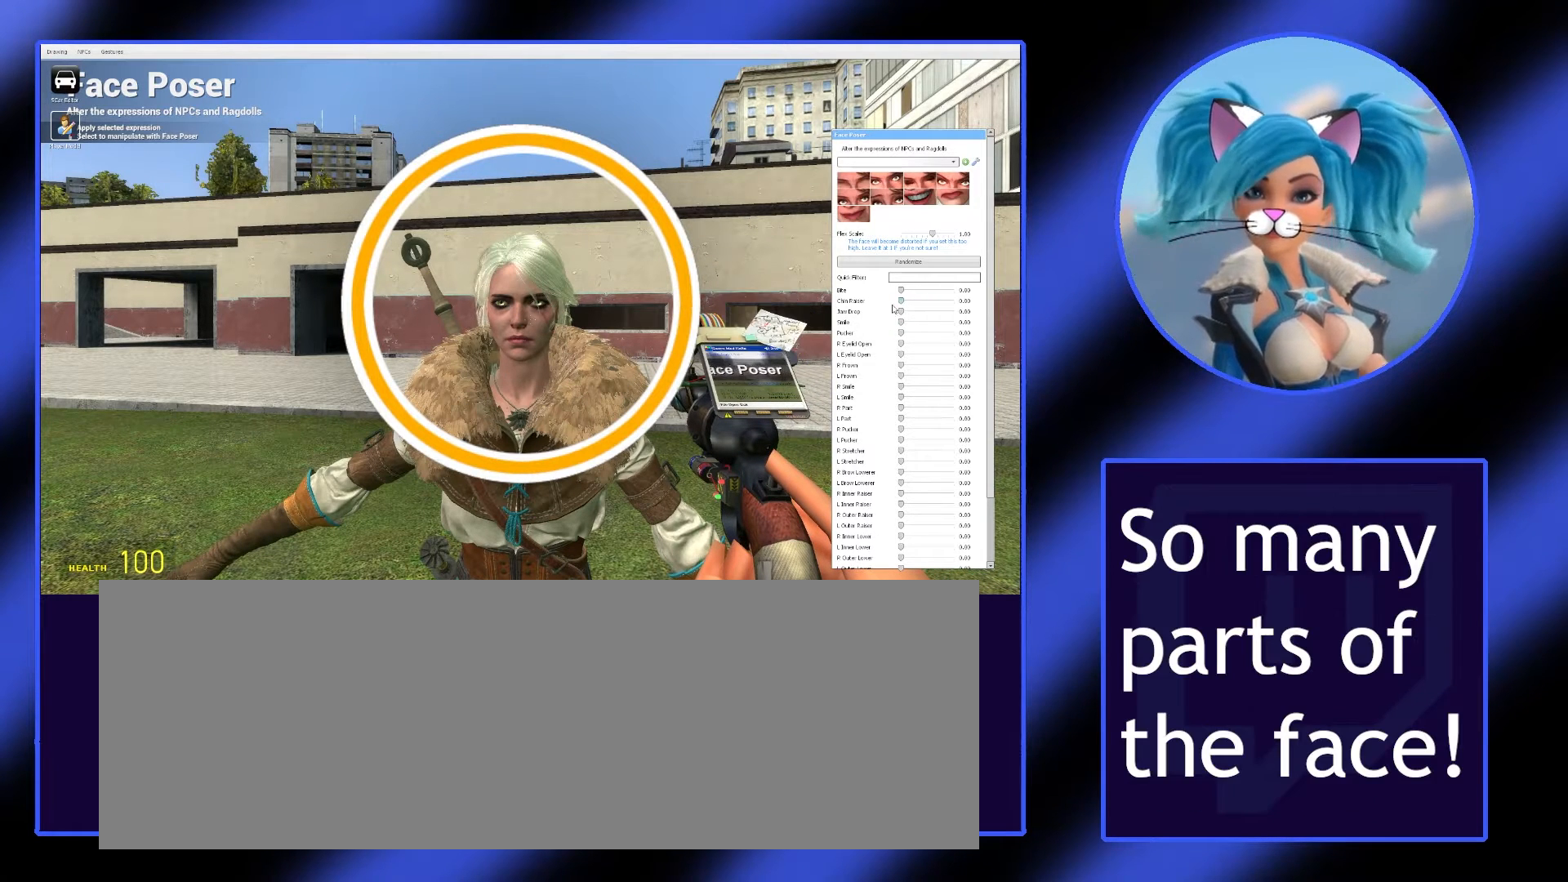
{"keys": ["c"], "mouse": ["left"], "events": []}
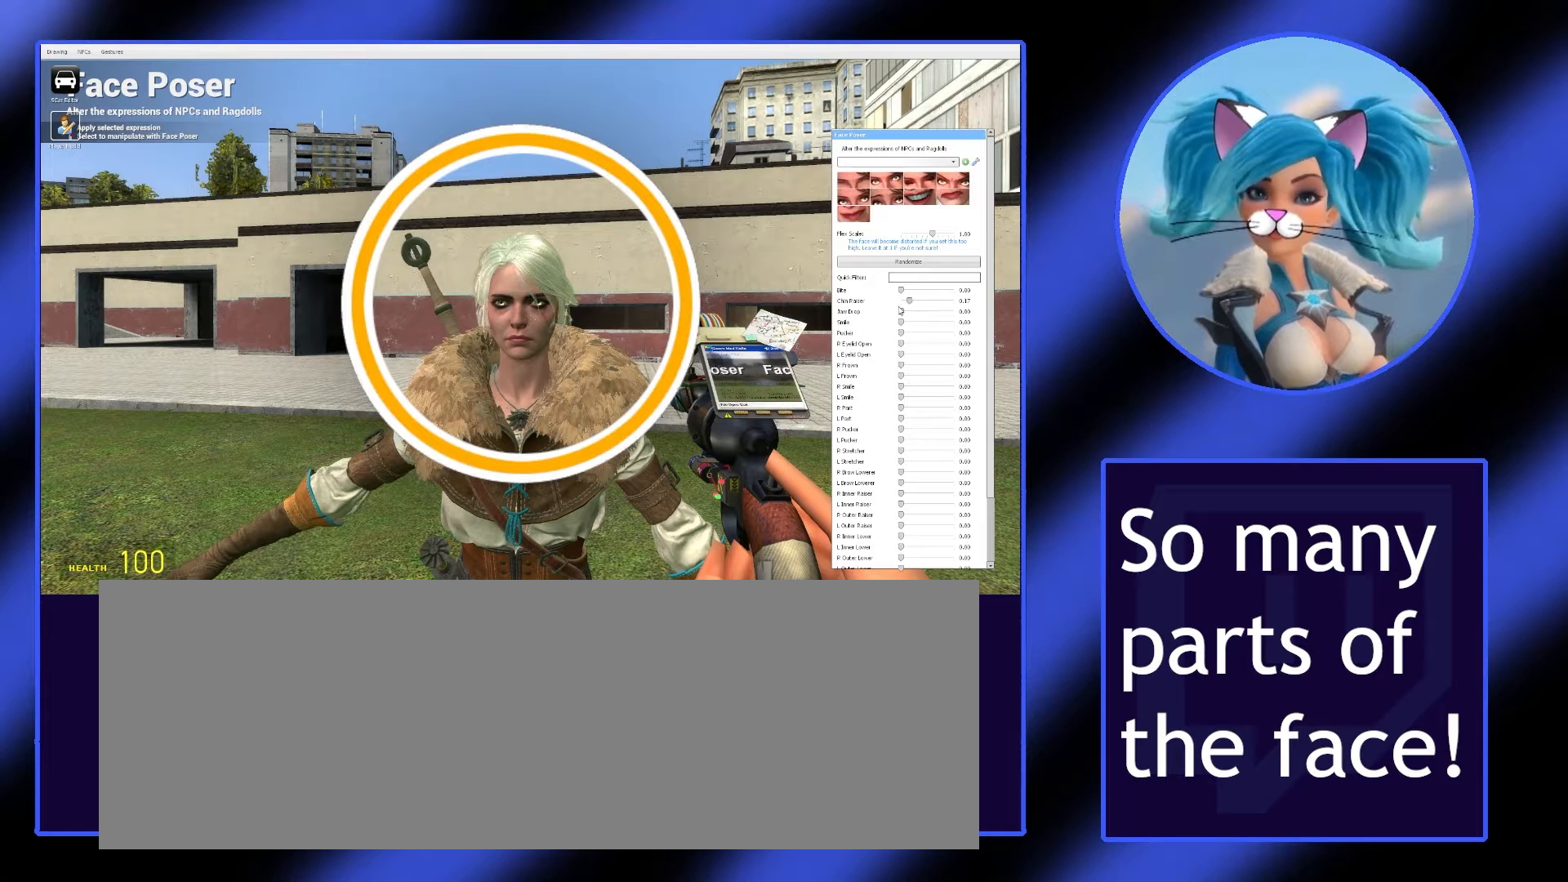
{"keys": ["c"], "mouse": [], "events": [[267, "mouse_left", "up"]]}